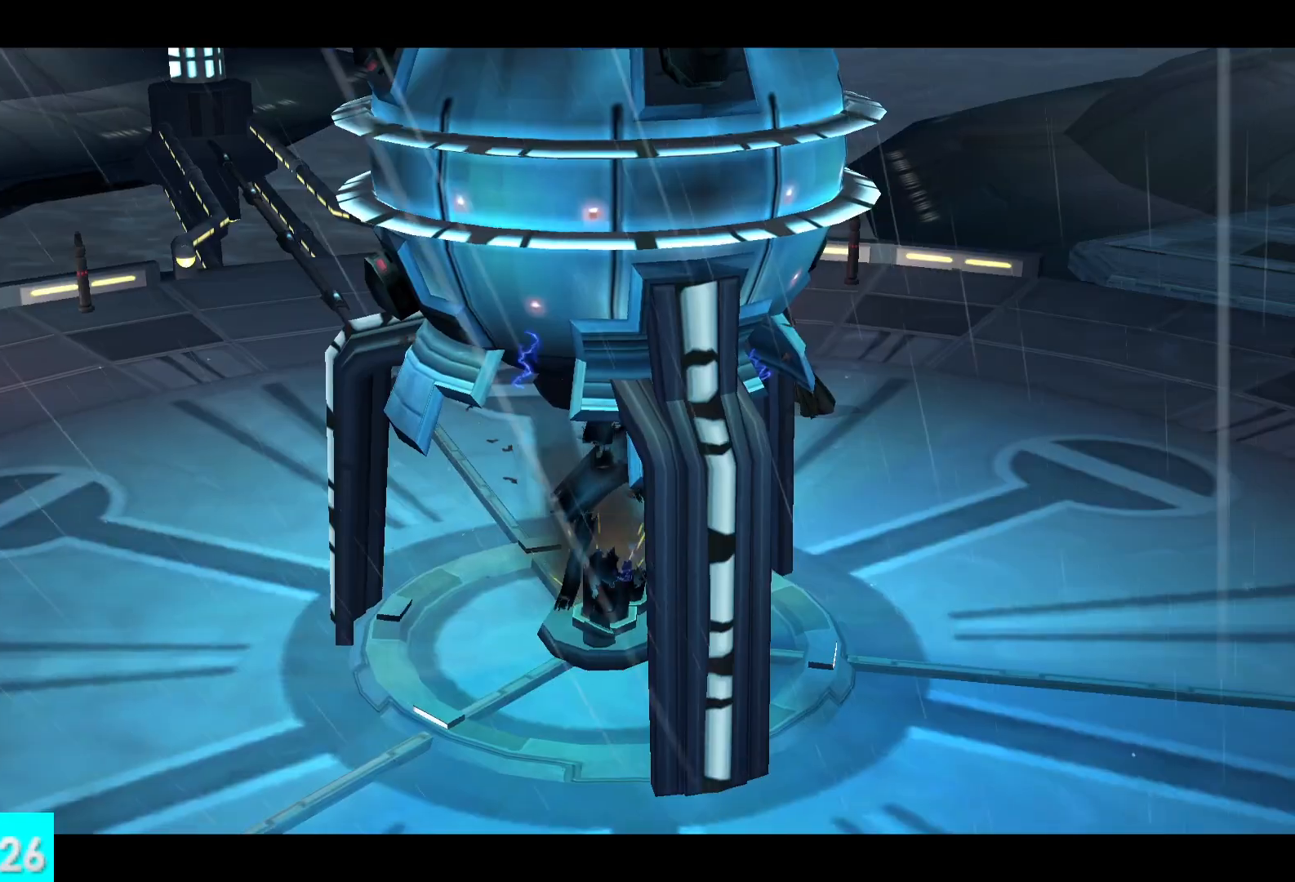
Gameplay with a controller (Xbox layout); each line is a JSON object with the inputs held at the frame after it (dt_ms = milliseconds from this image to that frame). "button_events" lists button changes between this image and that frame as [ms after this image, input, new state], when the widget could be followed in between (sticks are given only as held states).
{"dt_ms": 500, "buttons": [], "left_stick": "center", "right_stick": "down", "button_events": []}
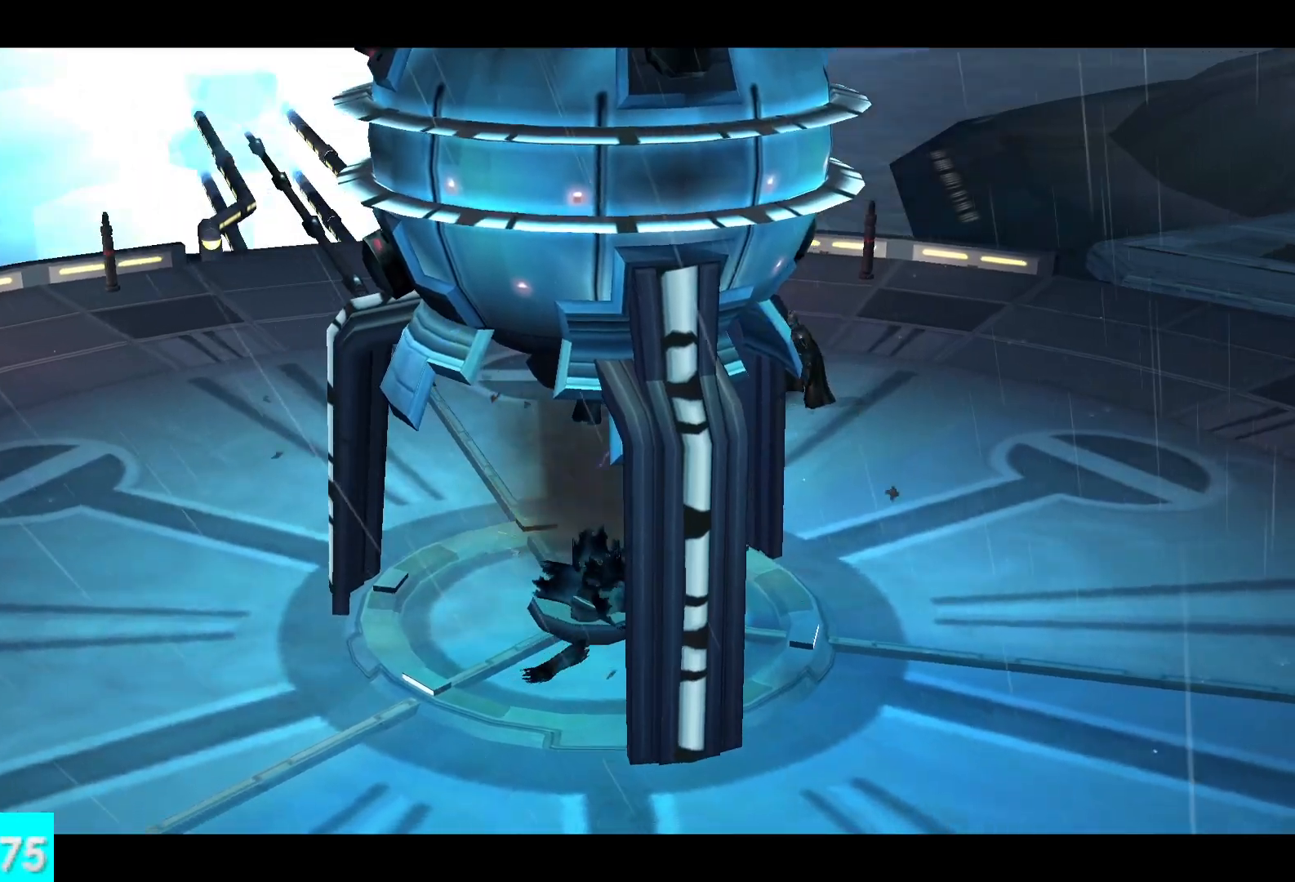
{"dt_ms": 500, "buttons": [], "left_stick": "center", "right_stick": "center", "button_events": []}
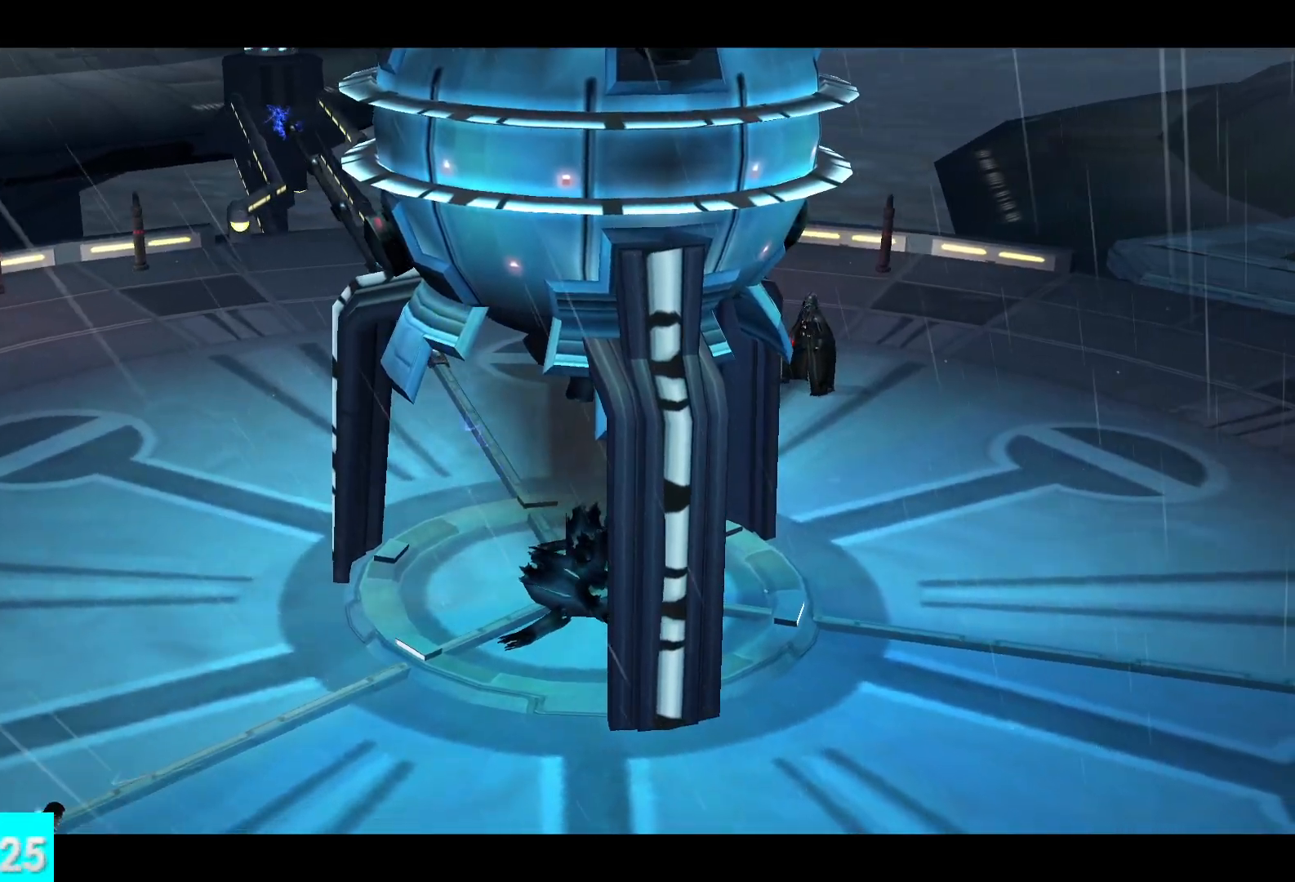
{"dt_ms": 500, "buttons": [], "left_stick": "center", "right_stick": "center", "button_events": []}
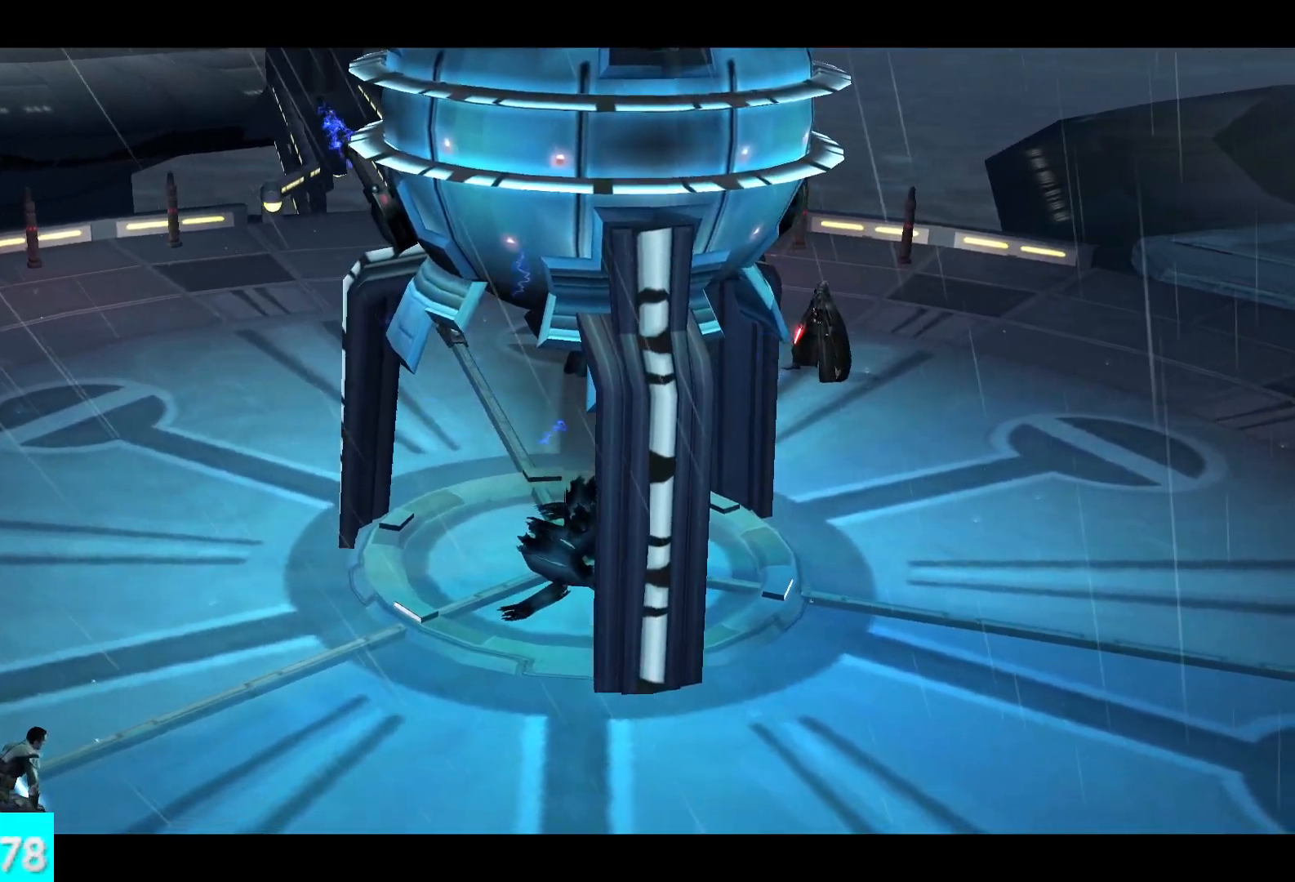
{"dt_ms": 500, "buttons": [], "left_stick": "center", "right_stick": "center", "button_events": []}
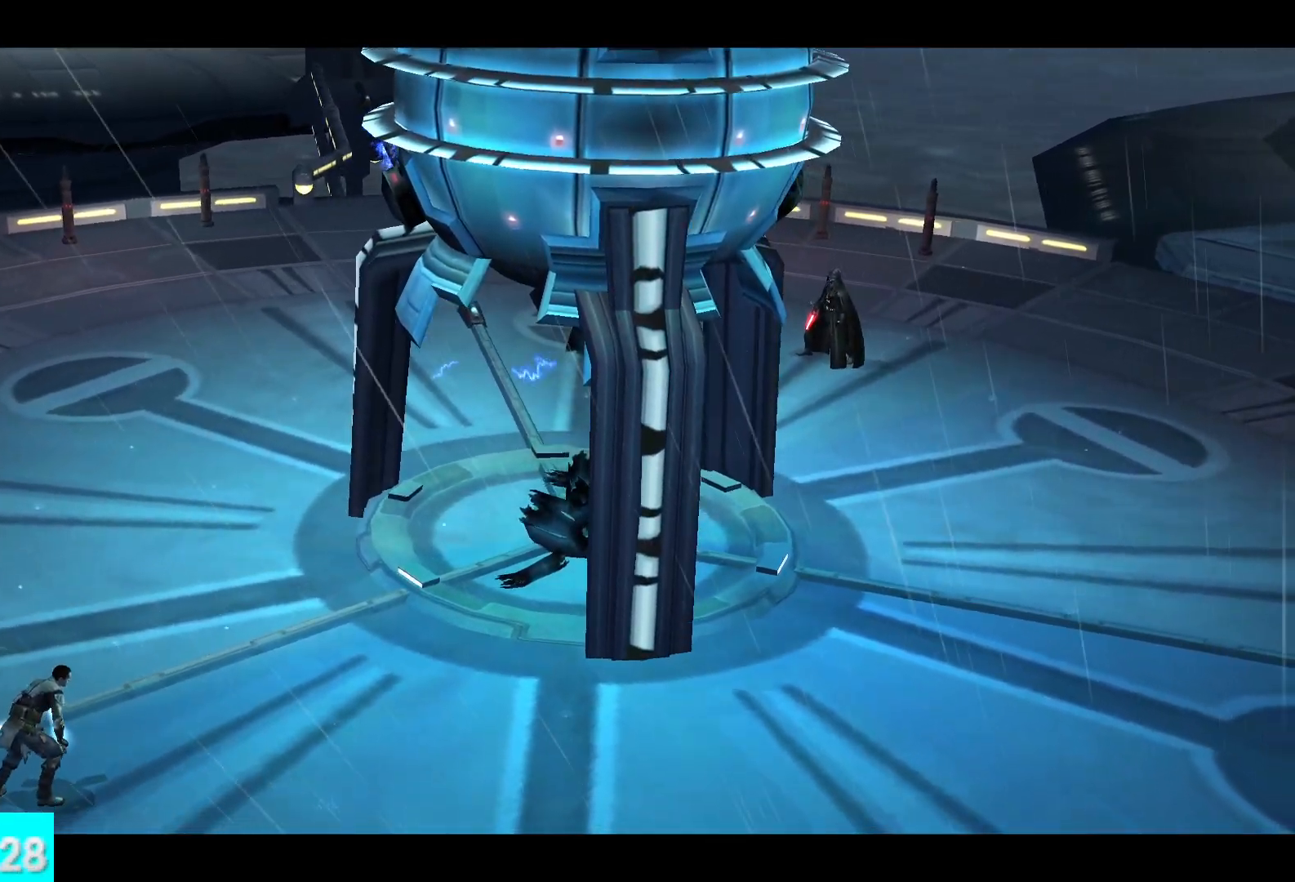
{"dt_ms": 500, "buttons": [], "left_stick": "center", "right_stick": "center", "button_events": []}
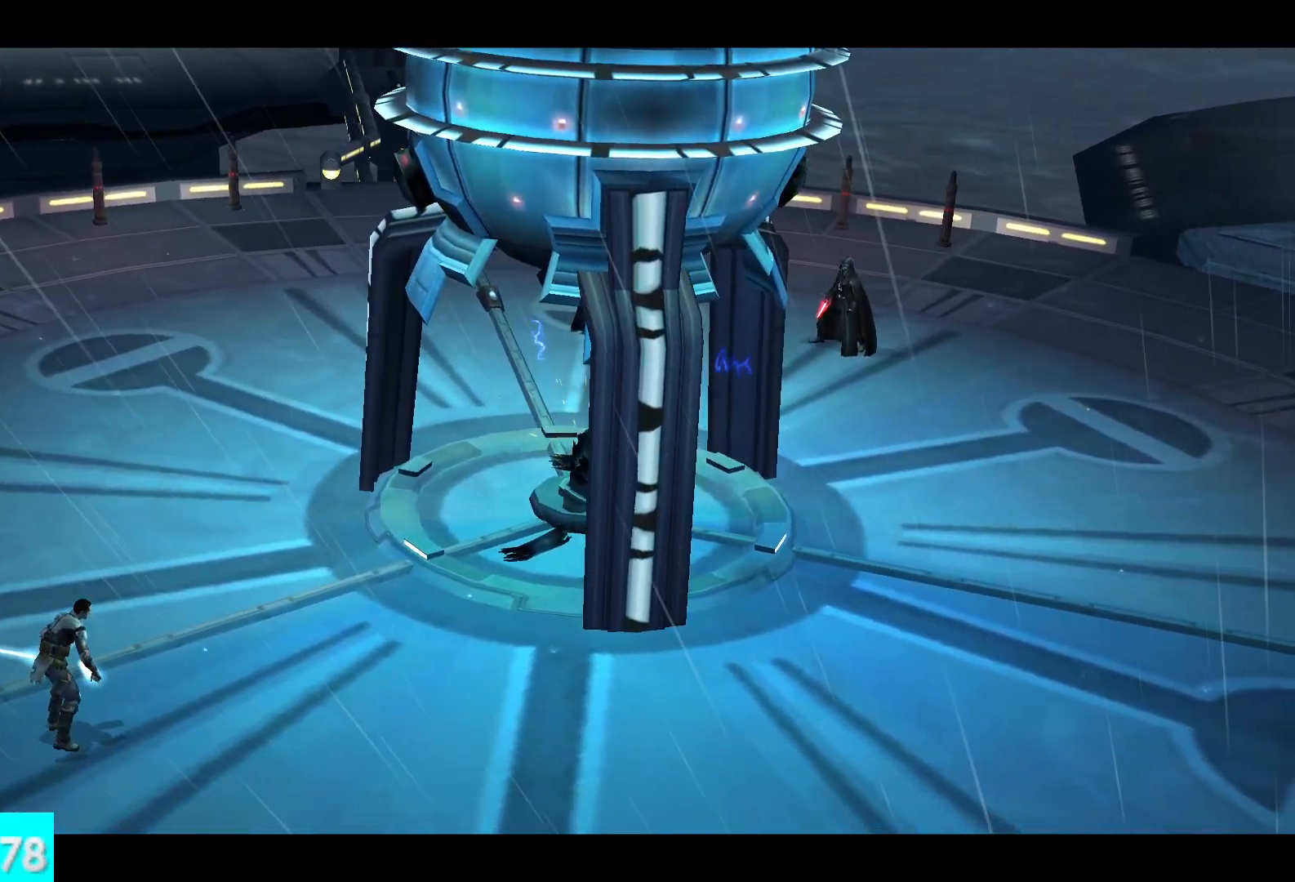
{"dt_ms": 500, "buttons": [], "left_stick": "center", "right_stick": "center", "button_events": []}
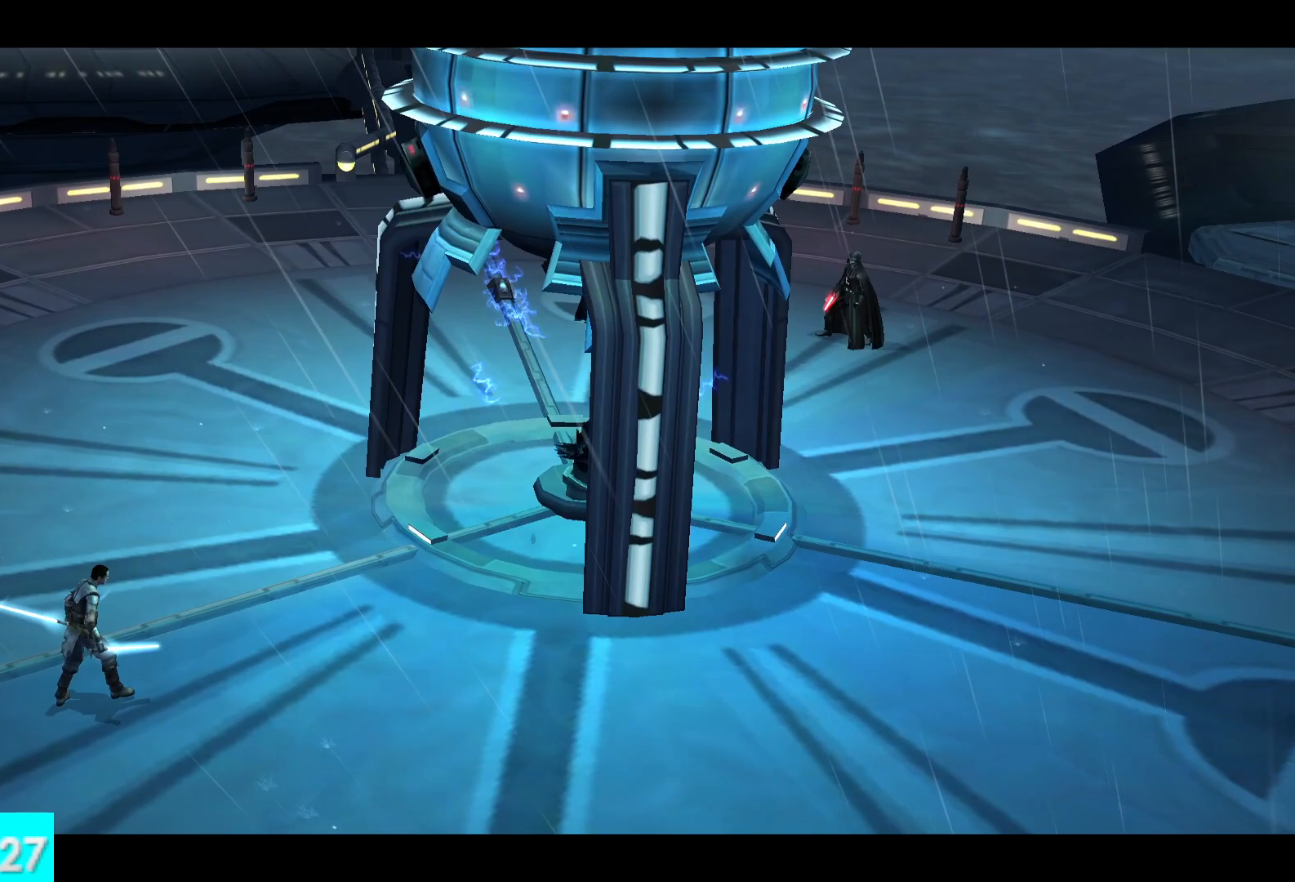
{"dt_ms": 500, "buttons": [], "left_stick": "center", "right_stick": "center", "button_events": []}
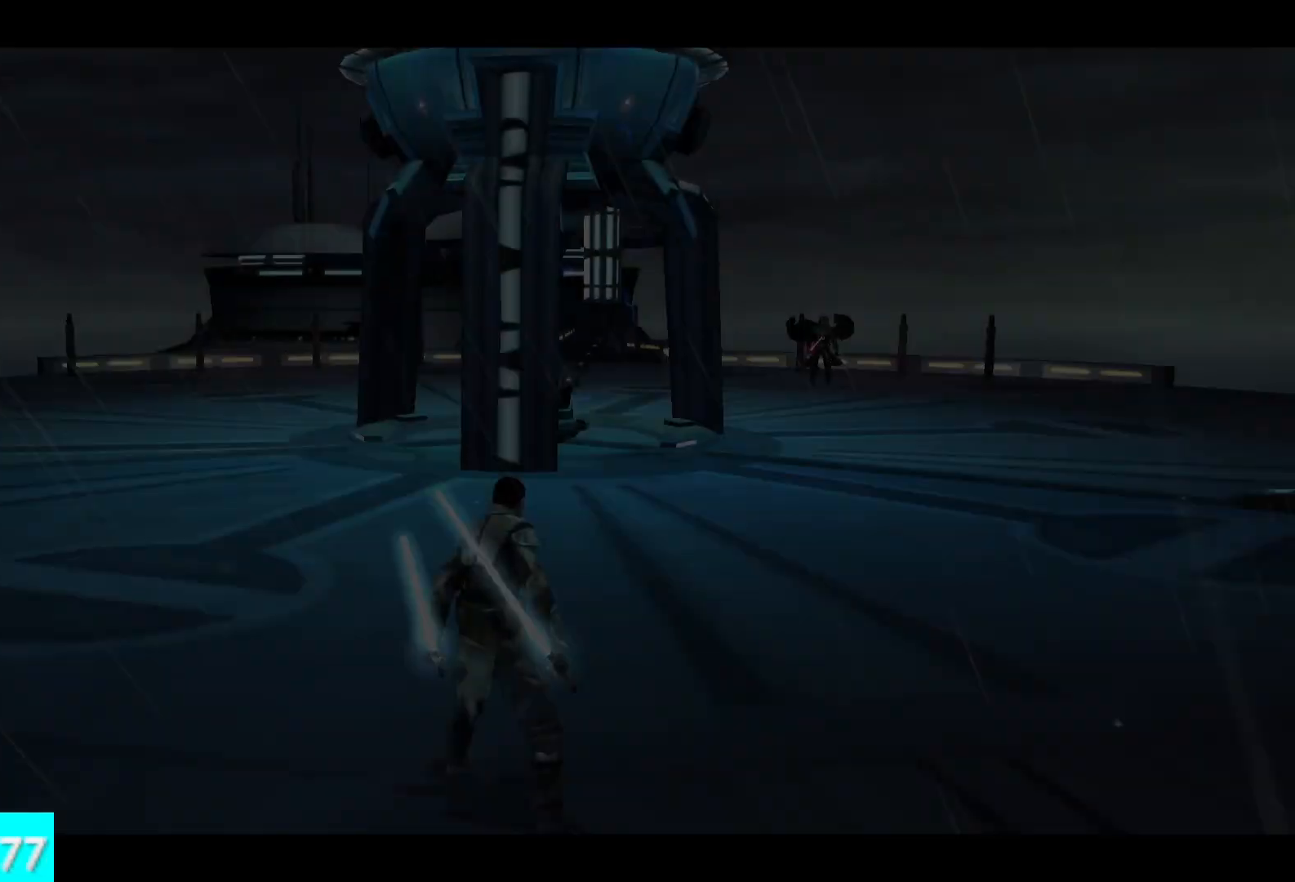
{"dt_ms": 500, "buttons": [], "left_stick": "up-right", "right_stick": "center", "button_events": []}
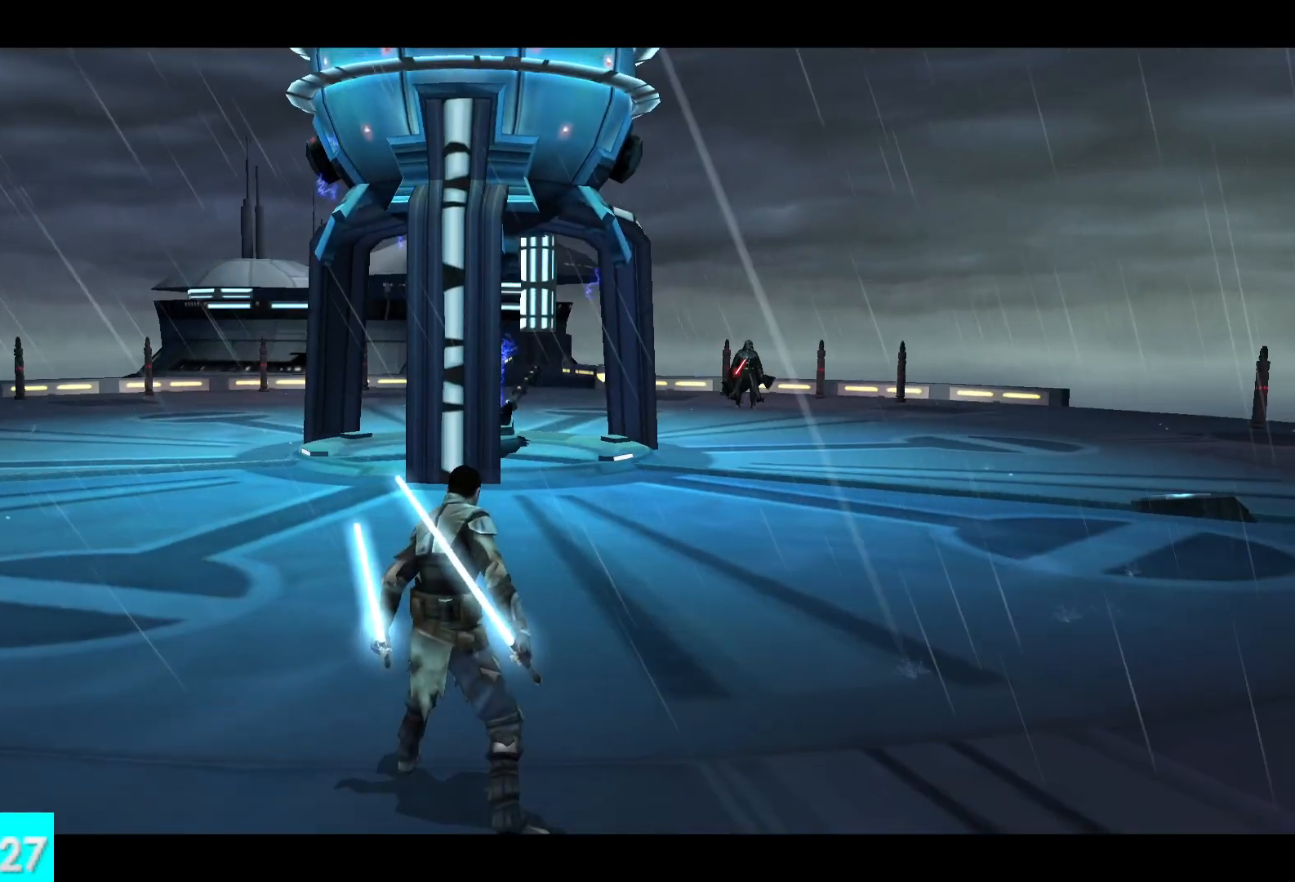
{"dt_ms": 500, "buttons": [], "left_stick": "up-right", "right_stick": "center", "button_events": []}
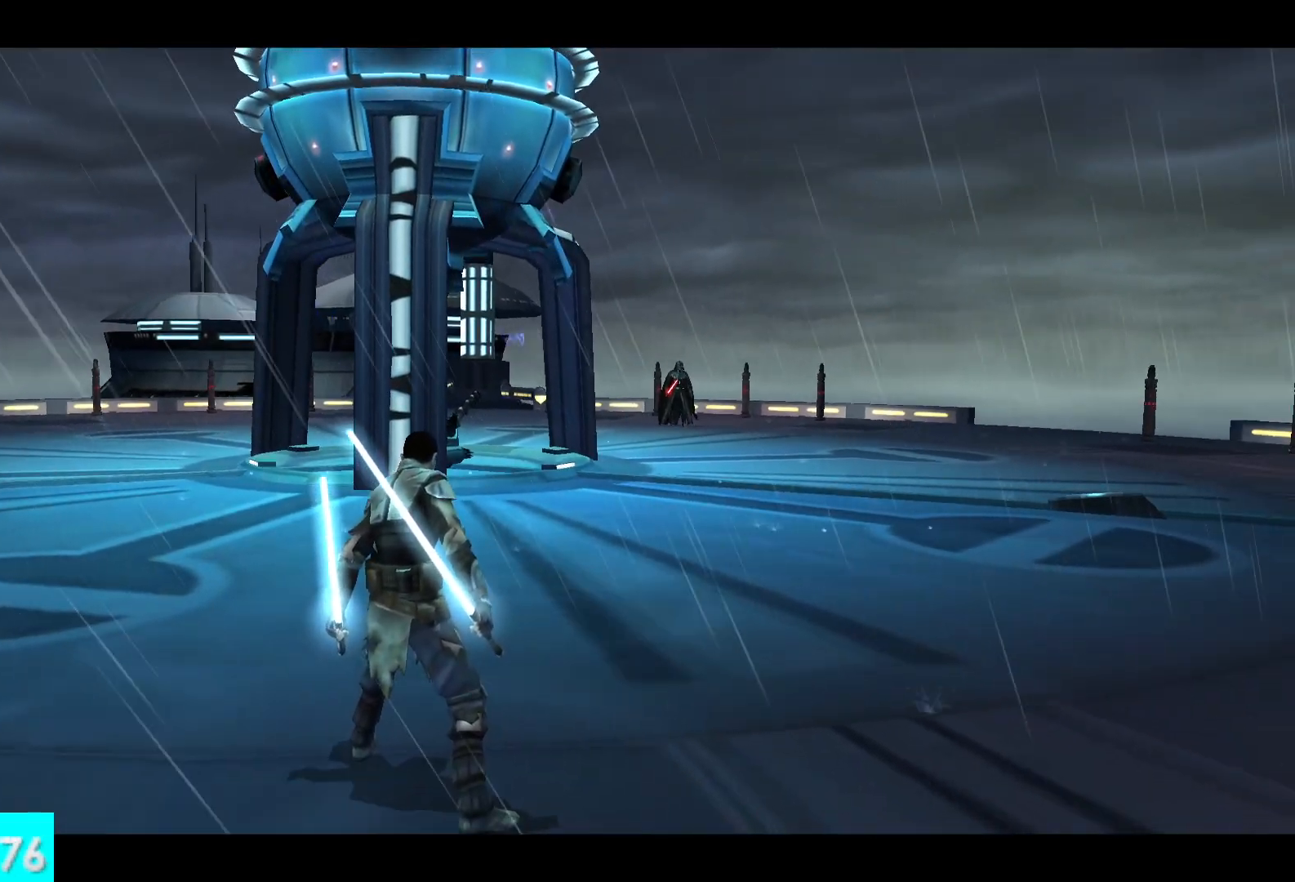
{"dt_ms": 500, "buttons": [], "left_stick": "down", "right_stick": "center", "button_events": []}
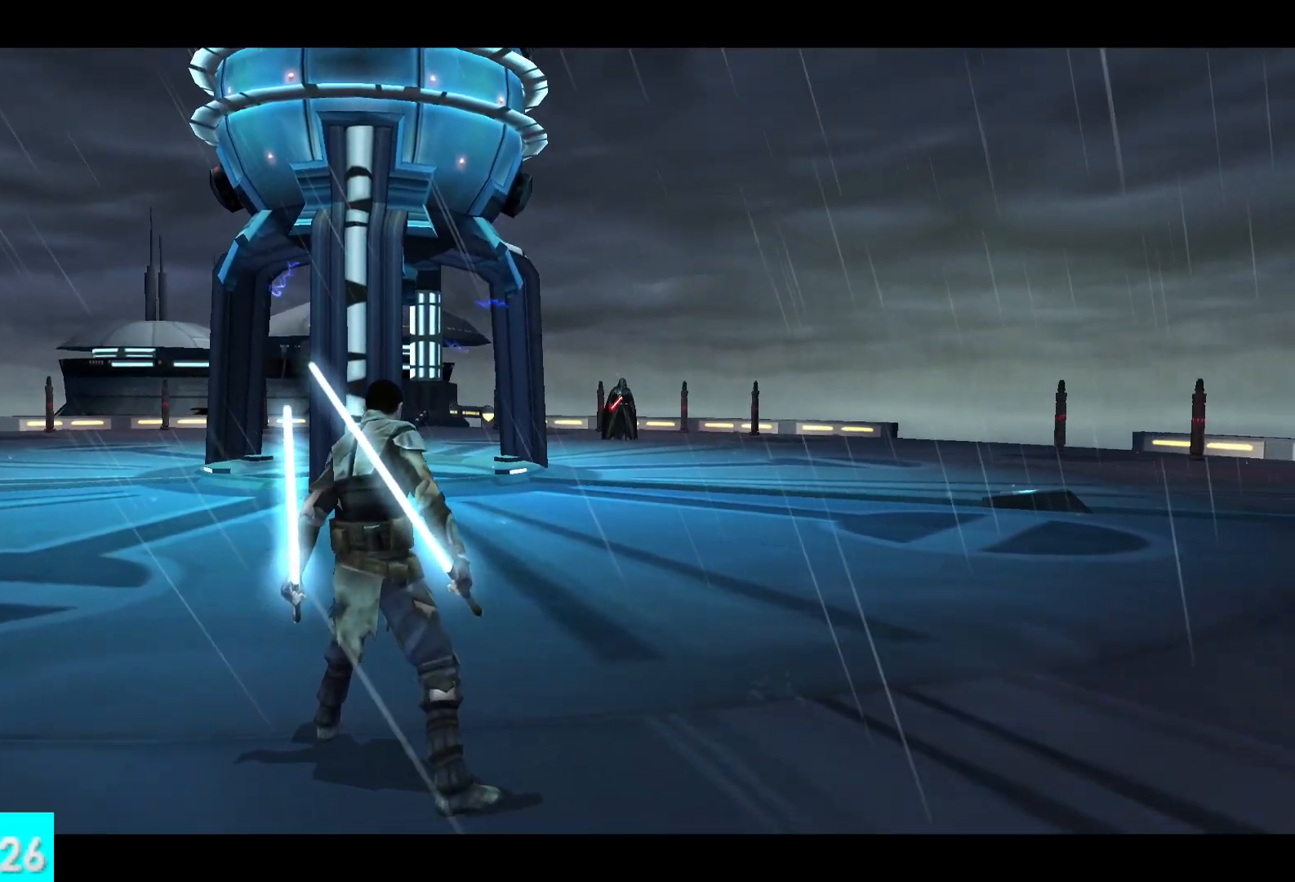
{"dt_ms": 500, "buttons": [], "left_stick": "up", "right_stick": "center", "button_events": []}
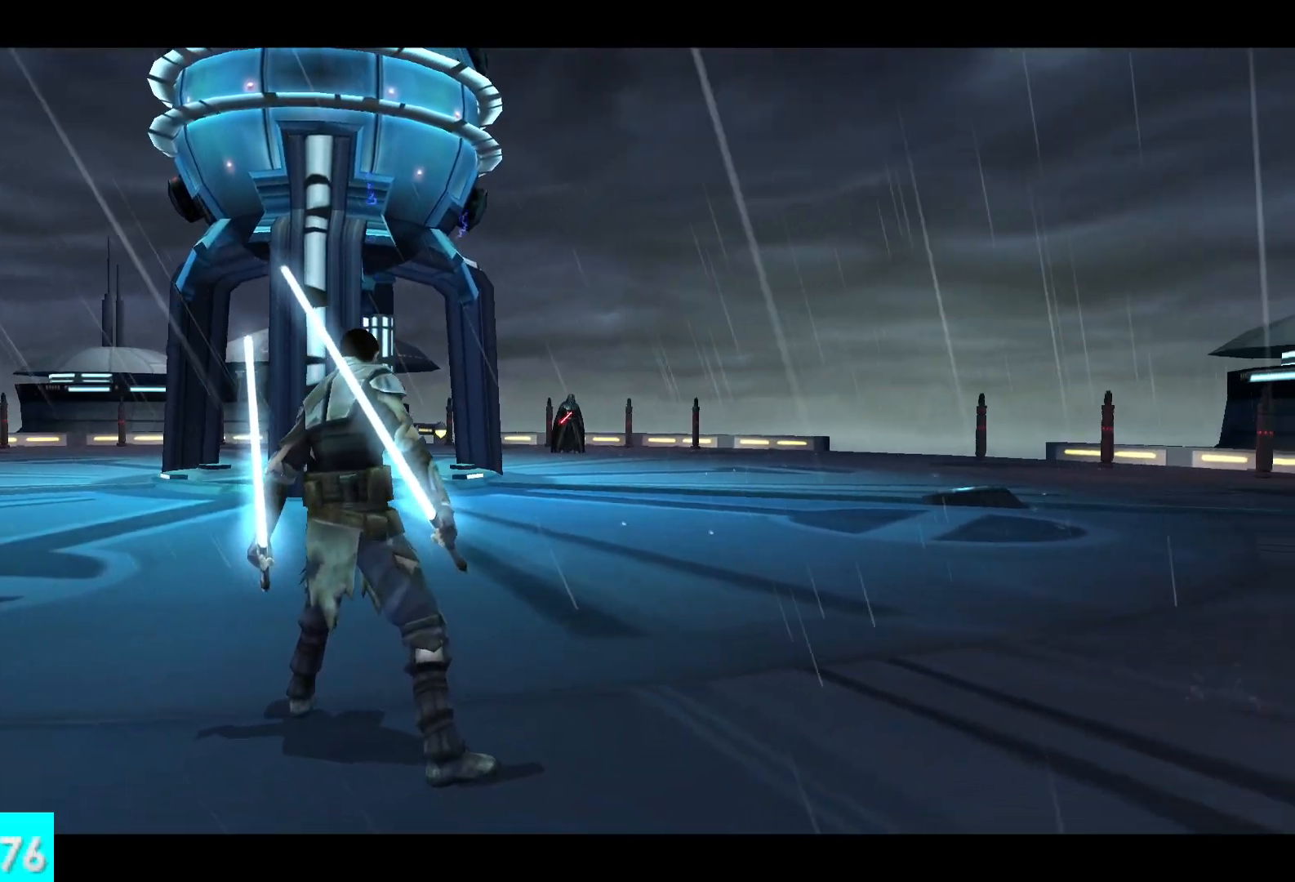
{"dt_ms": 500, "buttons": [], "left_stick": "up-right", "right_stick": "center", "button_events": []}
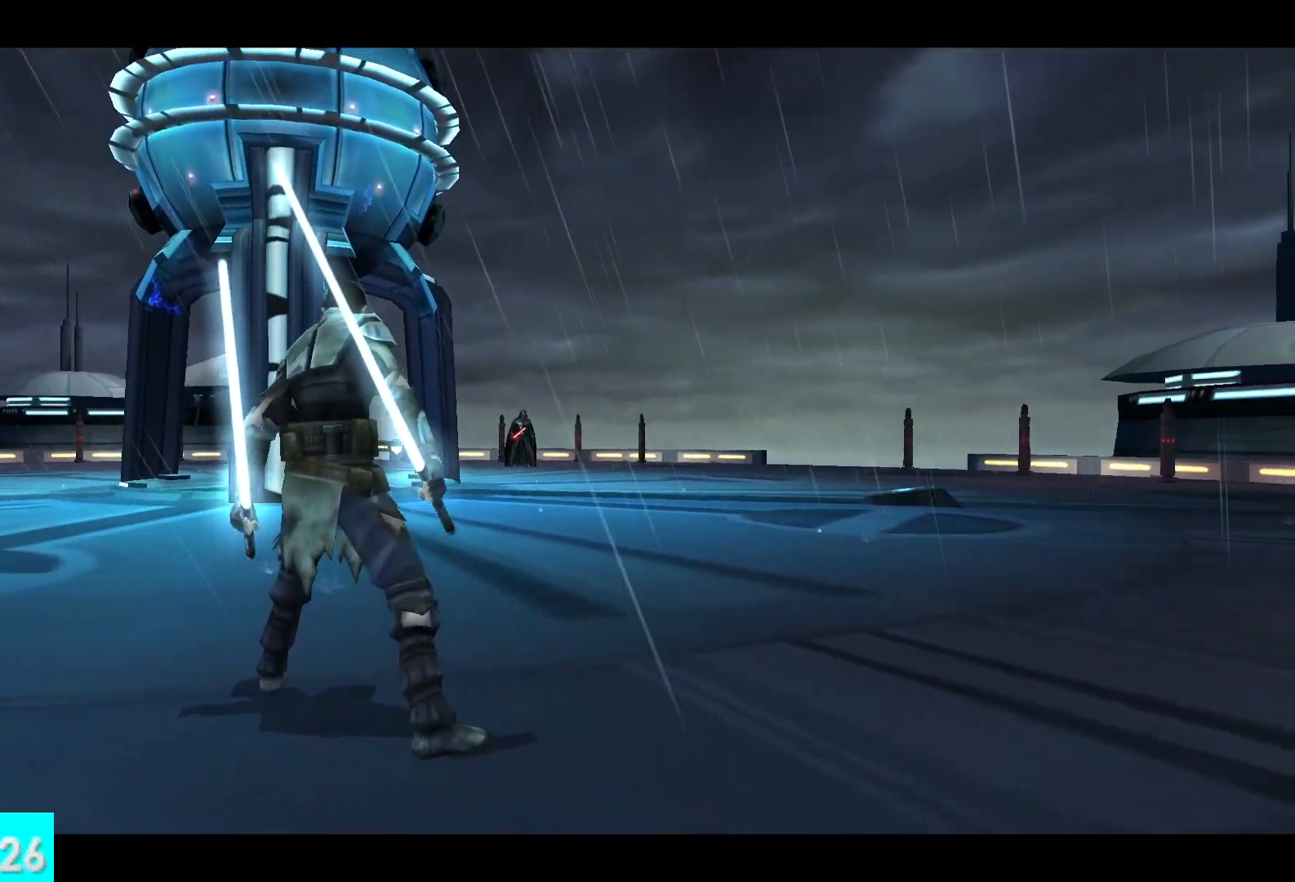
{"dt_ms": 500, "buttons": [], "left_stick": "up", "right_stick": "center", "button_events": []}
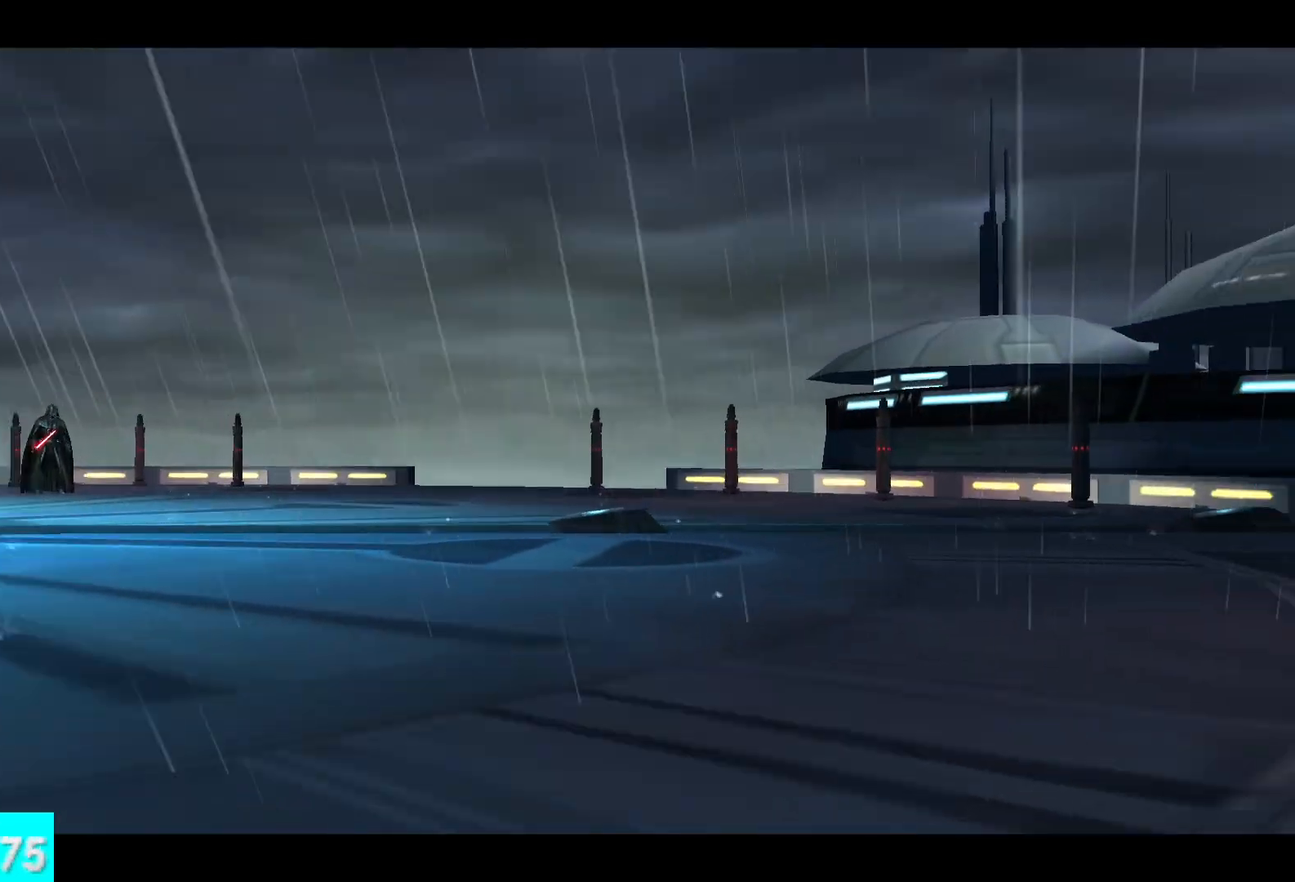
{"dt_ms": 500, "buttons": [], "left_stick": "center", "right_stick": "center", "button_events": []}
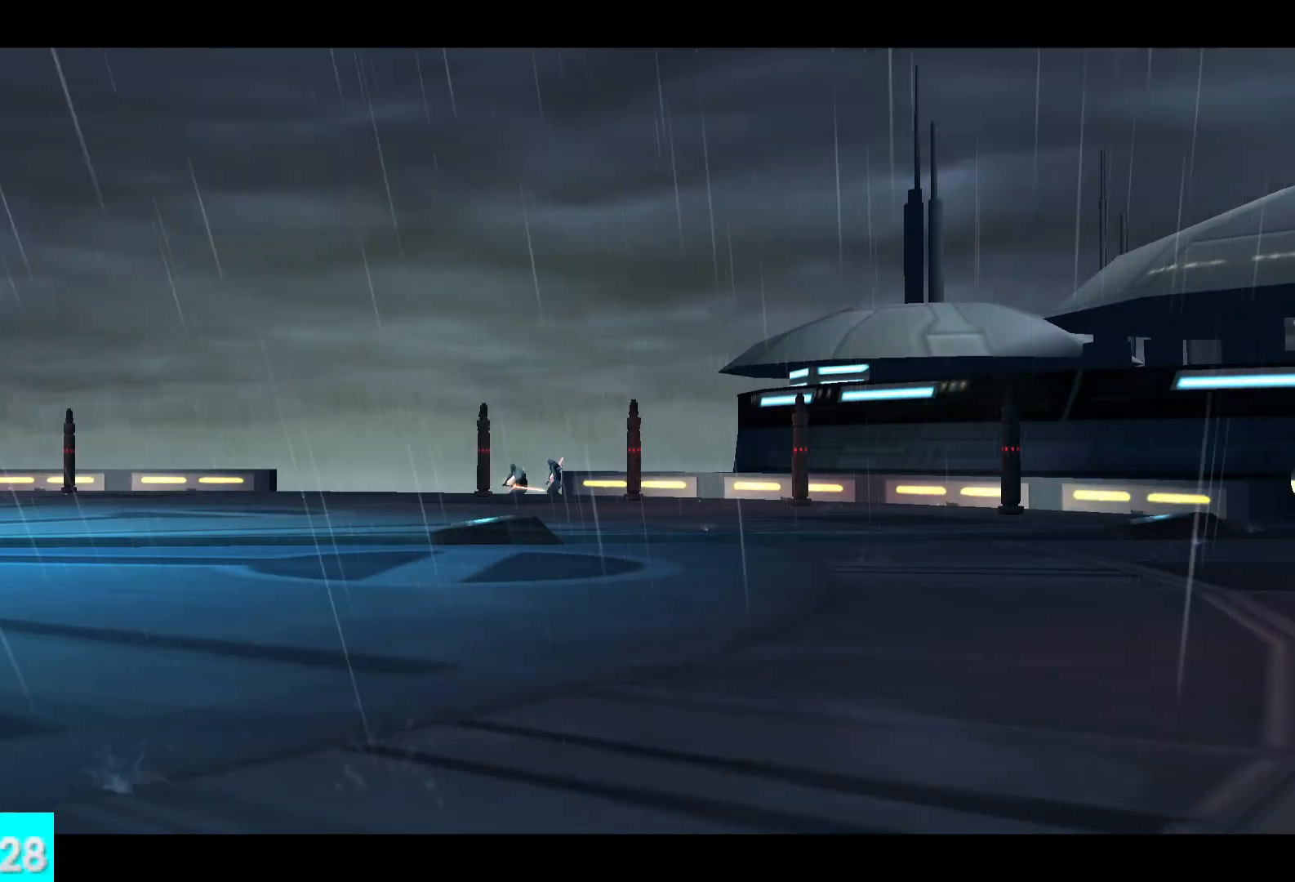
{"dt_ms": 500, "buttons": [], "left_stick": "up-right", "right_stick": "center", "button_events": []}
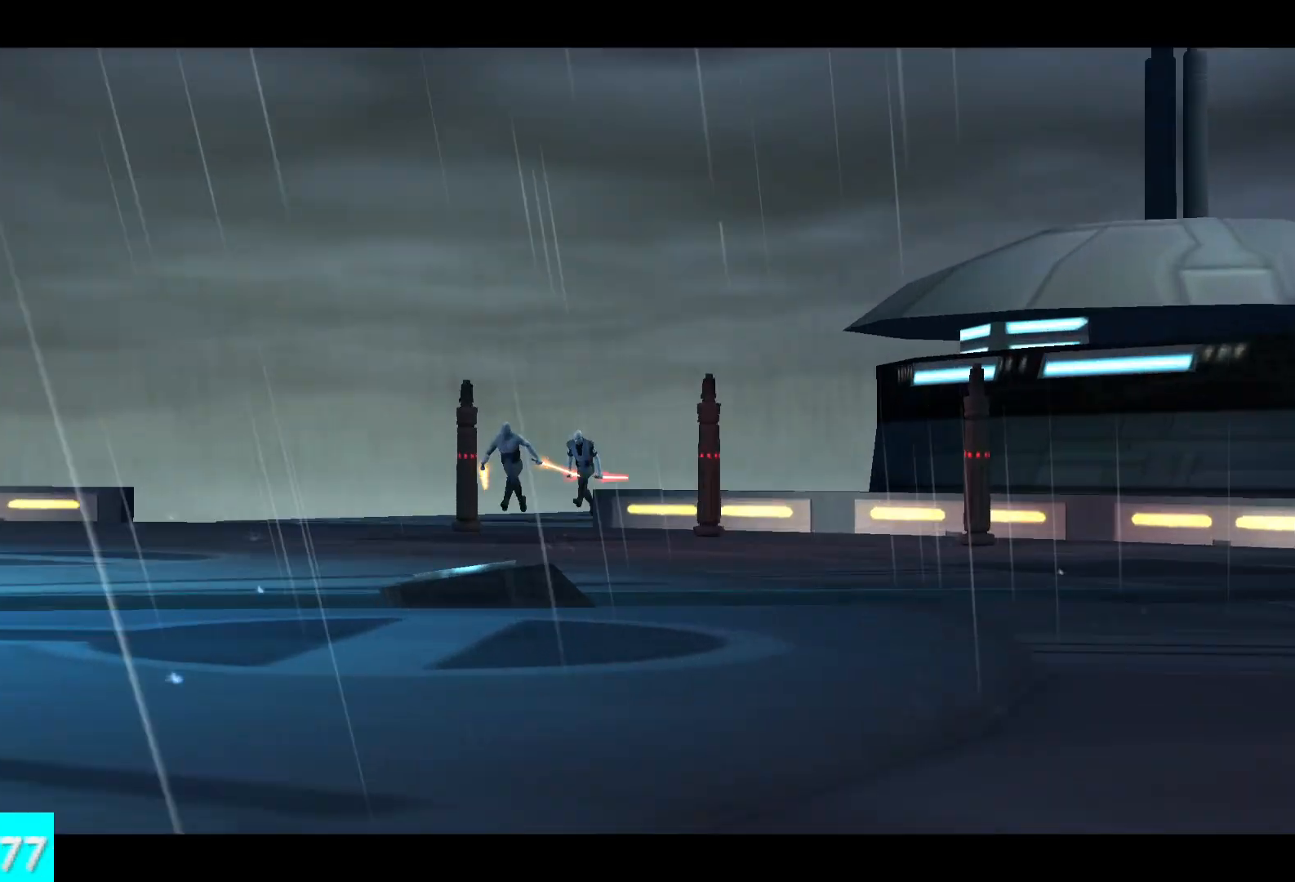
{"dt_ms": 500, "buttons": [], "left_stick": "up-right", "right_stick": "center", "button_events": []}
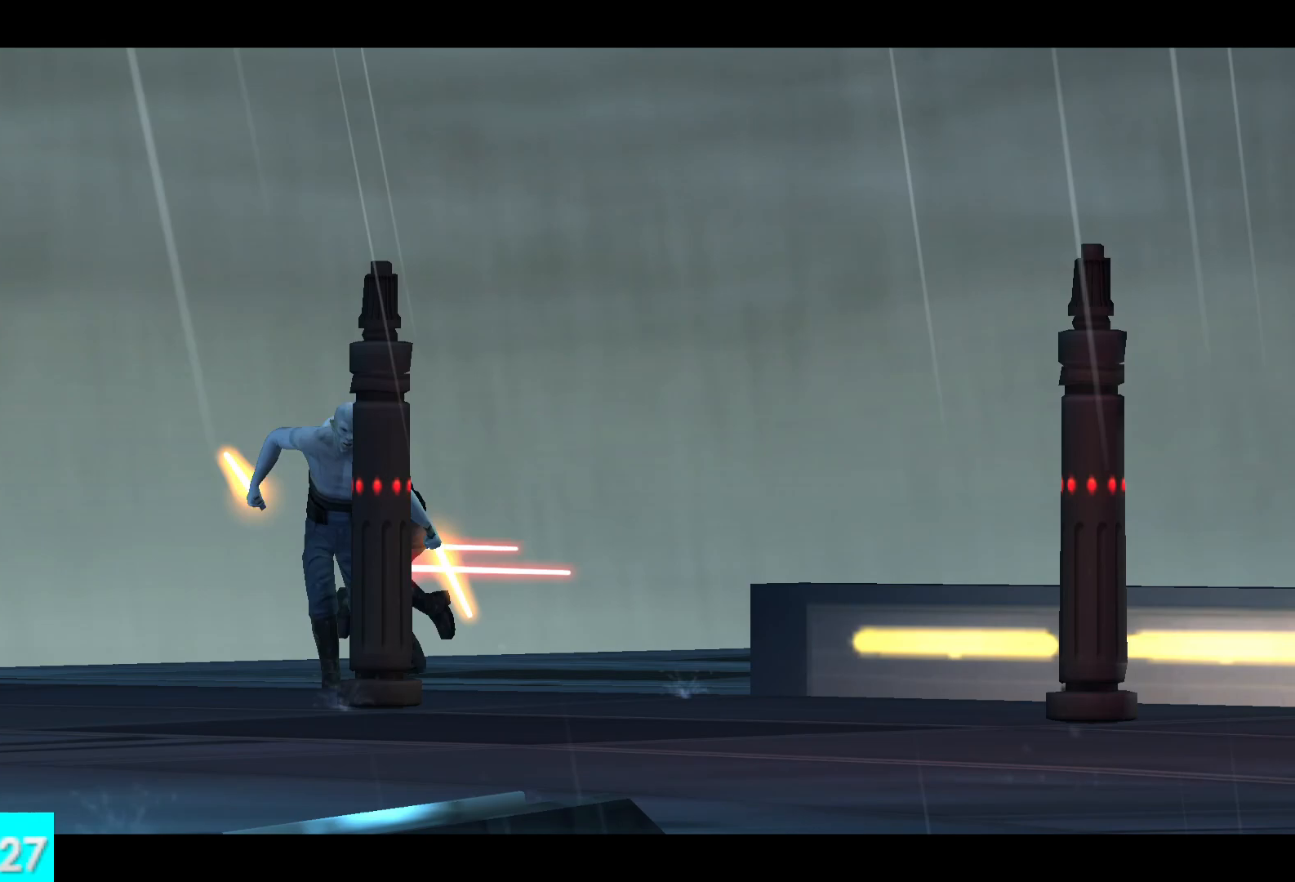
{"dt_ms": 500, "buttons": [], "left_stick": "up", "right_stick": "center", "button_events": []}
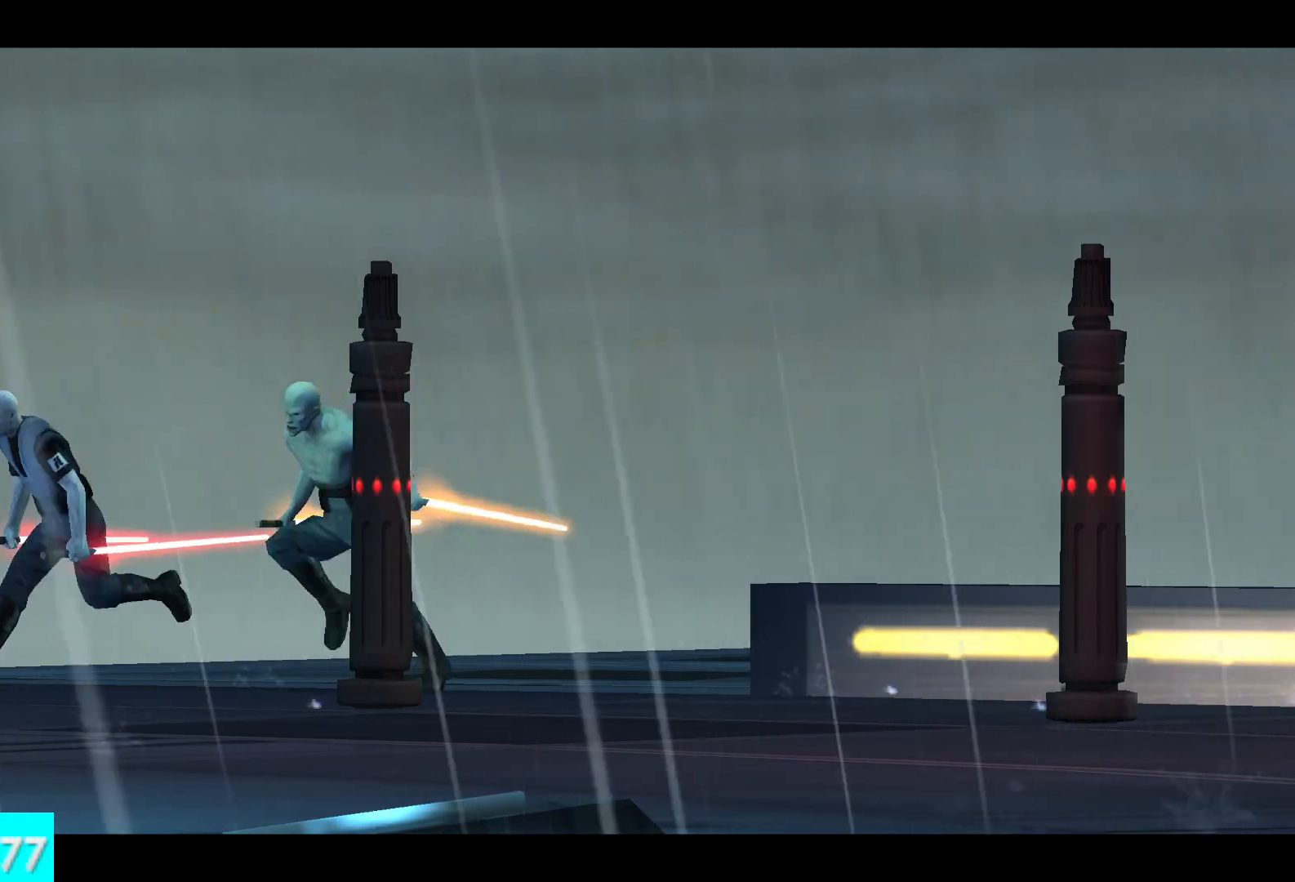
{"dt_ms": 500, "buttons": [], "left_stick": "up", "right_stick": "center", "button_events": []}
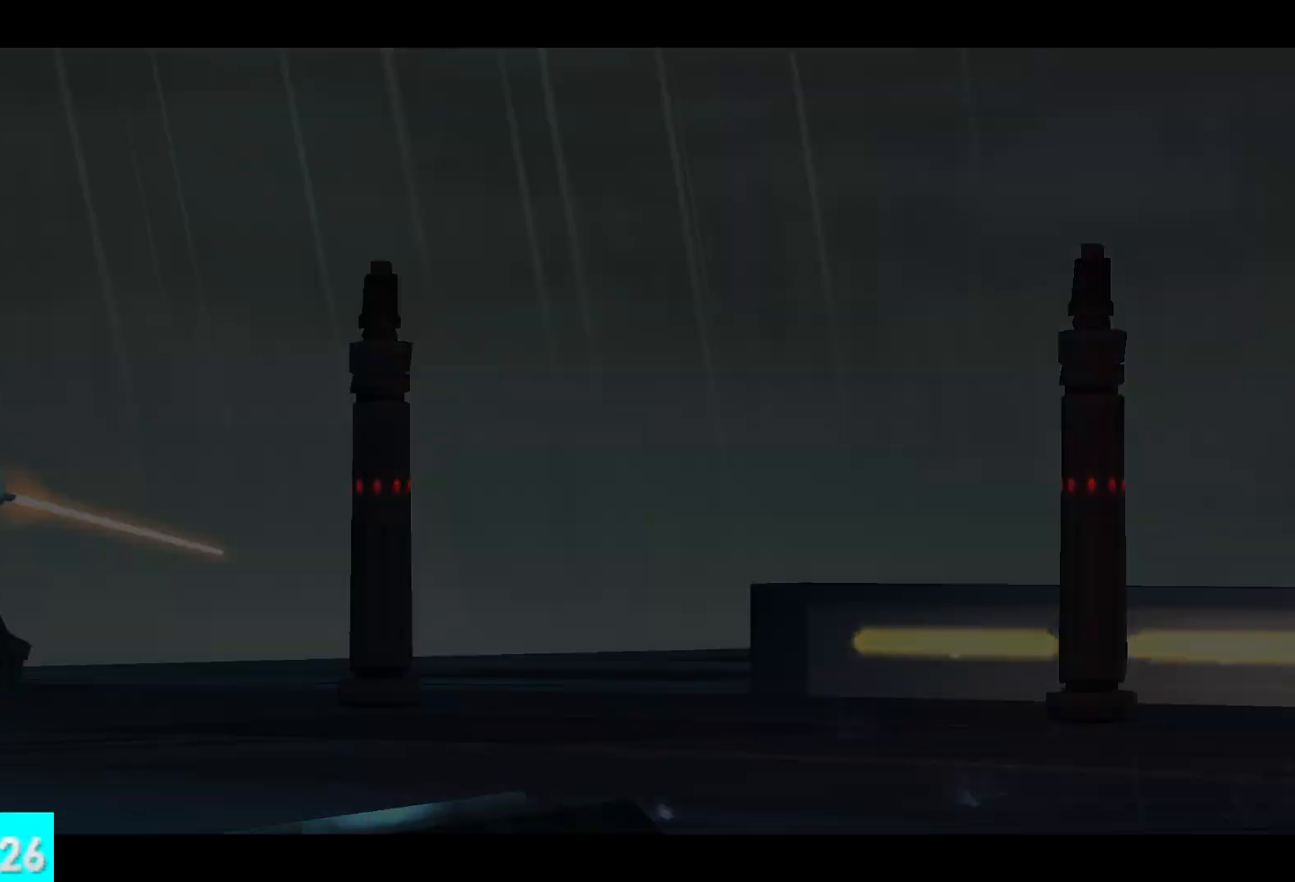
{"dt_ms": 500, "buttons": [], "left_stick": "up", "right_stick": "center", "button_events": []}
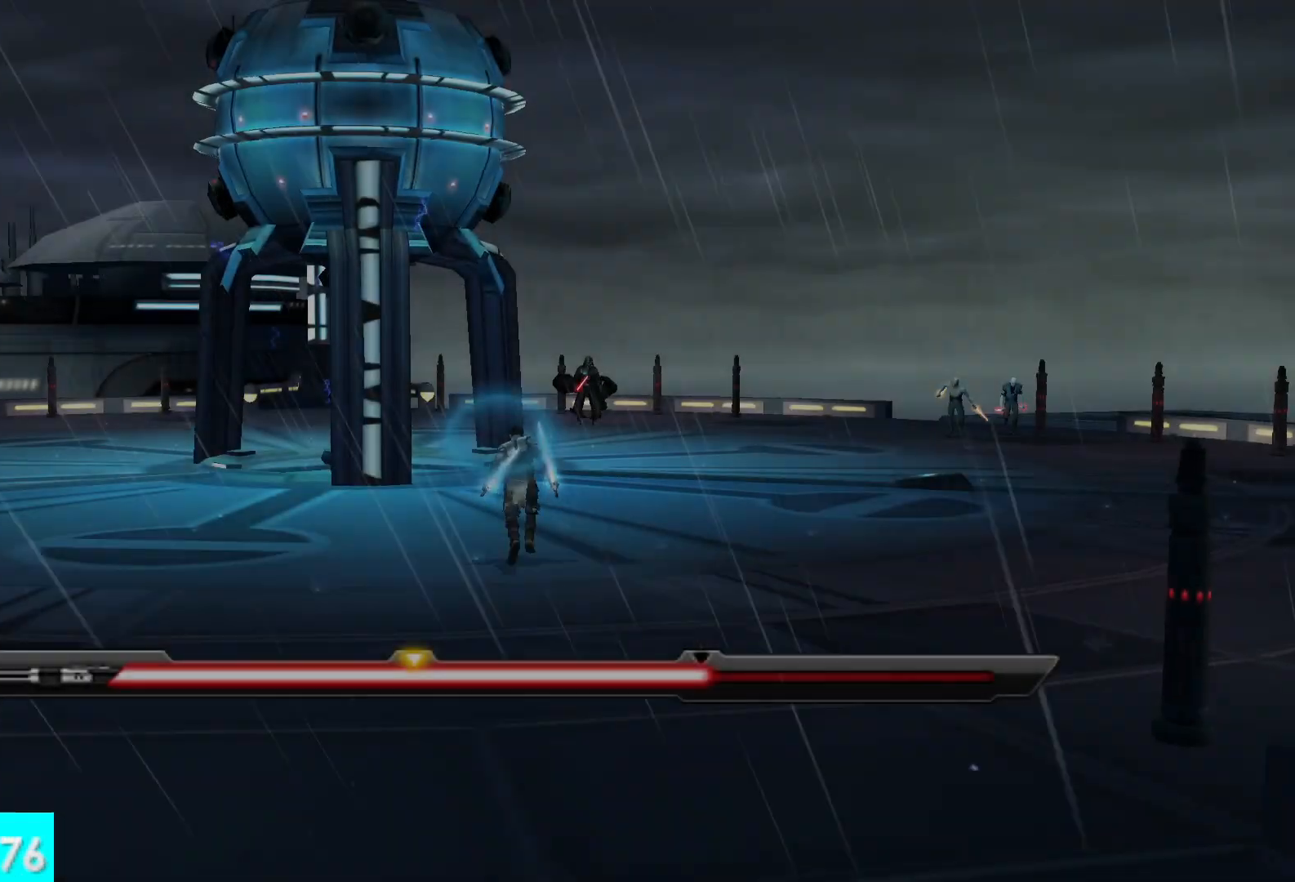
{"dt_ms": 1000, "buttons": [], "left_stick": "up", "right_stick": "center", "button_events": [[450, "R3", "down"], [633, "R3", "up"]]}
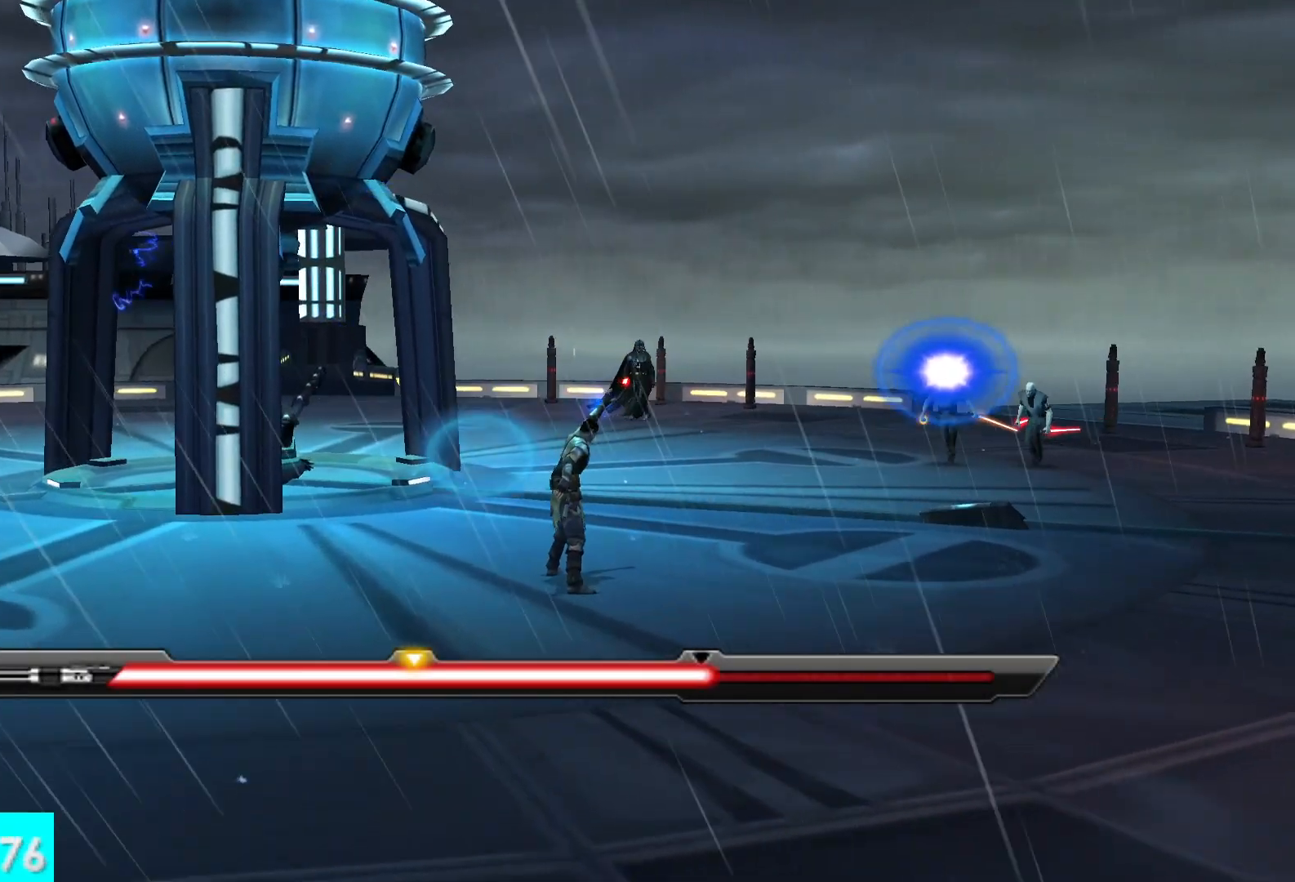
{"dt_ms": 500, "buttons": [], "left_stick": "up", "right_stick": "center", "button_events": []}
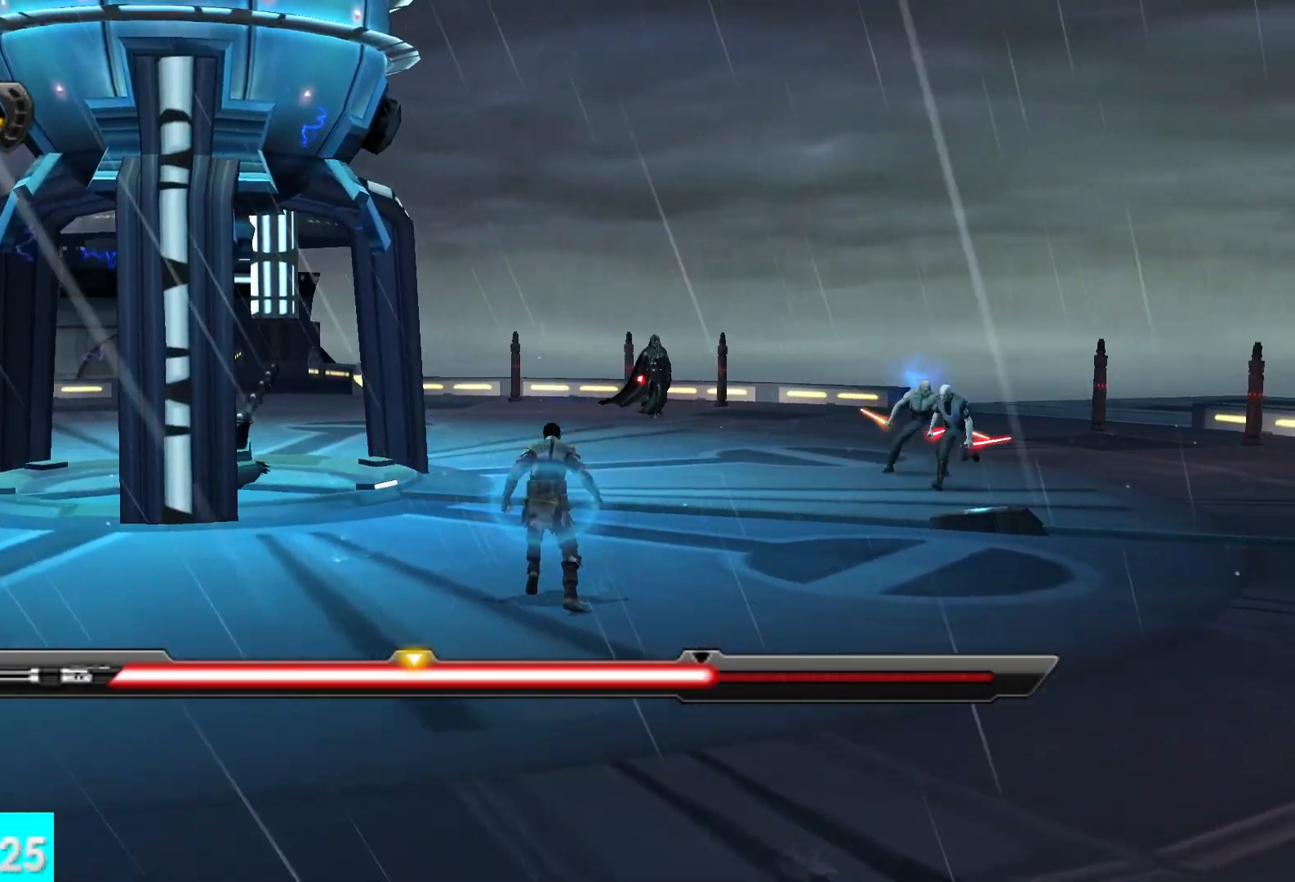
{"dt_ms": 500, "buttons": [], "left_stick": "up", "right_stick": "center", "button_events": [[200, "L1", "down"], [333, "L1", "up"]]}
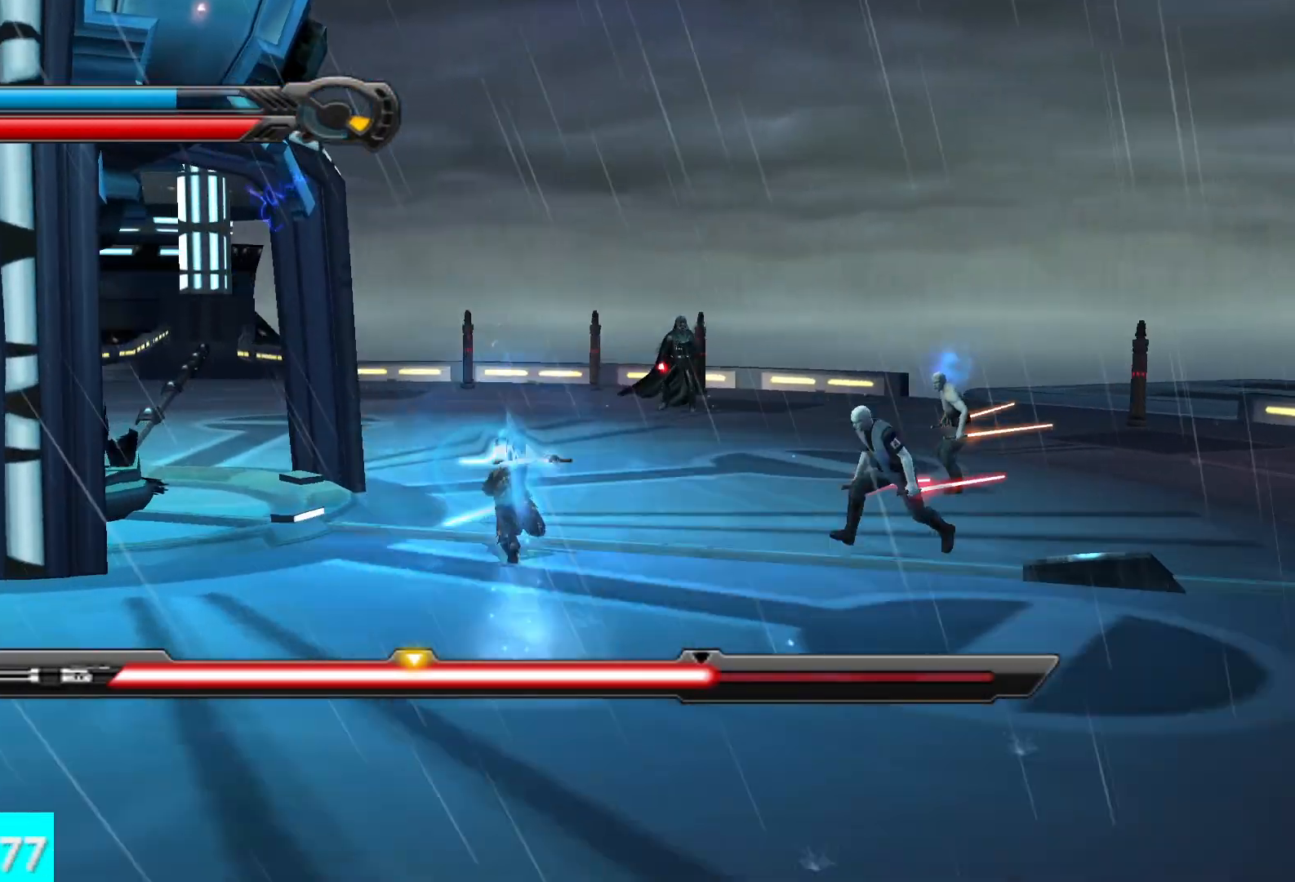
{"dt_ms": 500, "buttons": [], "left_stick": "up", "right_stick": "center", "button_events": []}
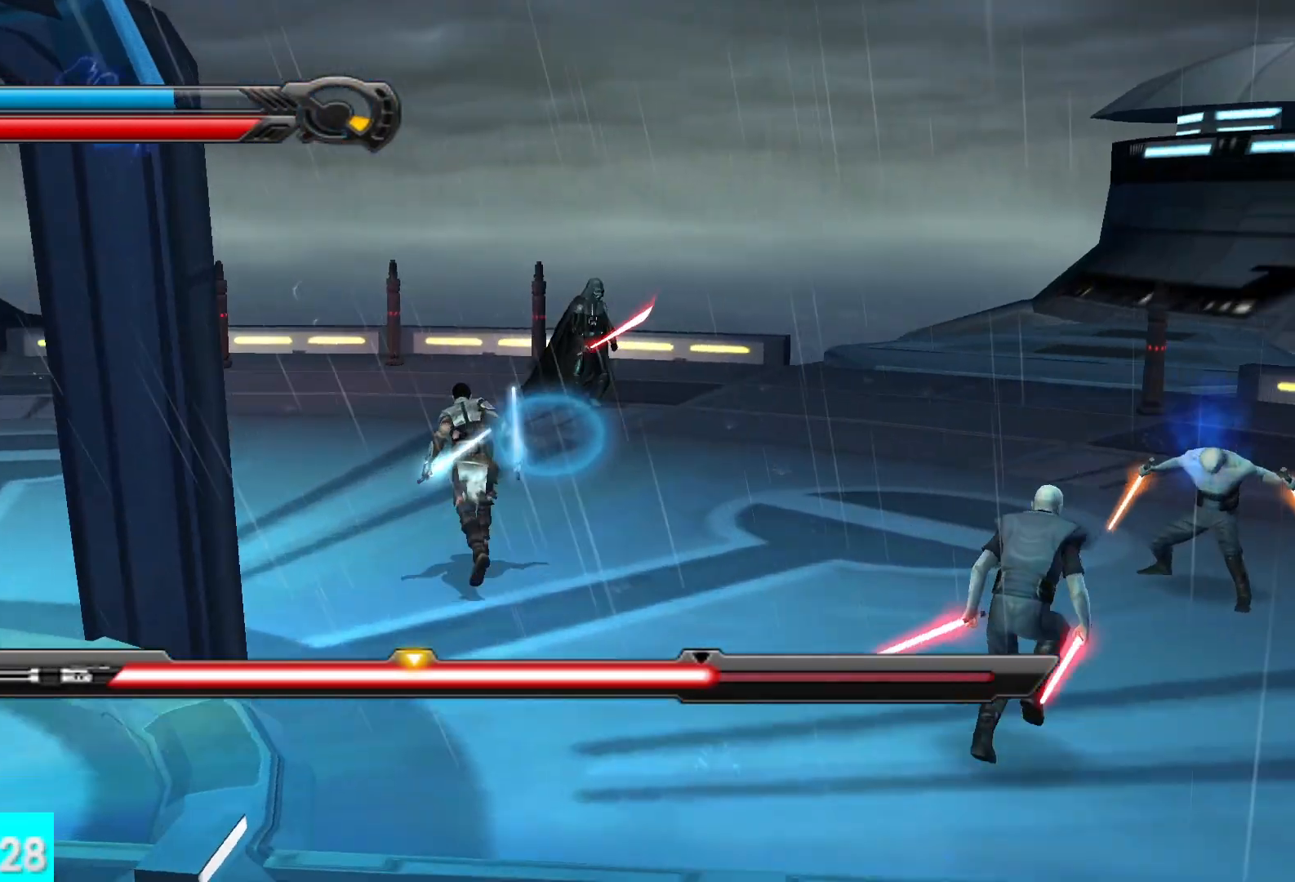
{"dt_ms": 500, "buttons": [], "left_stick": "up", "right_stick": "center", "button_events": []}
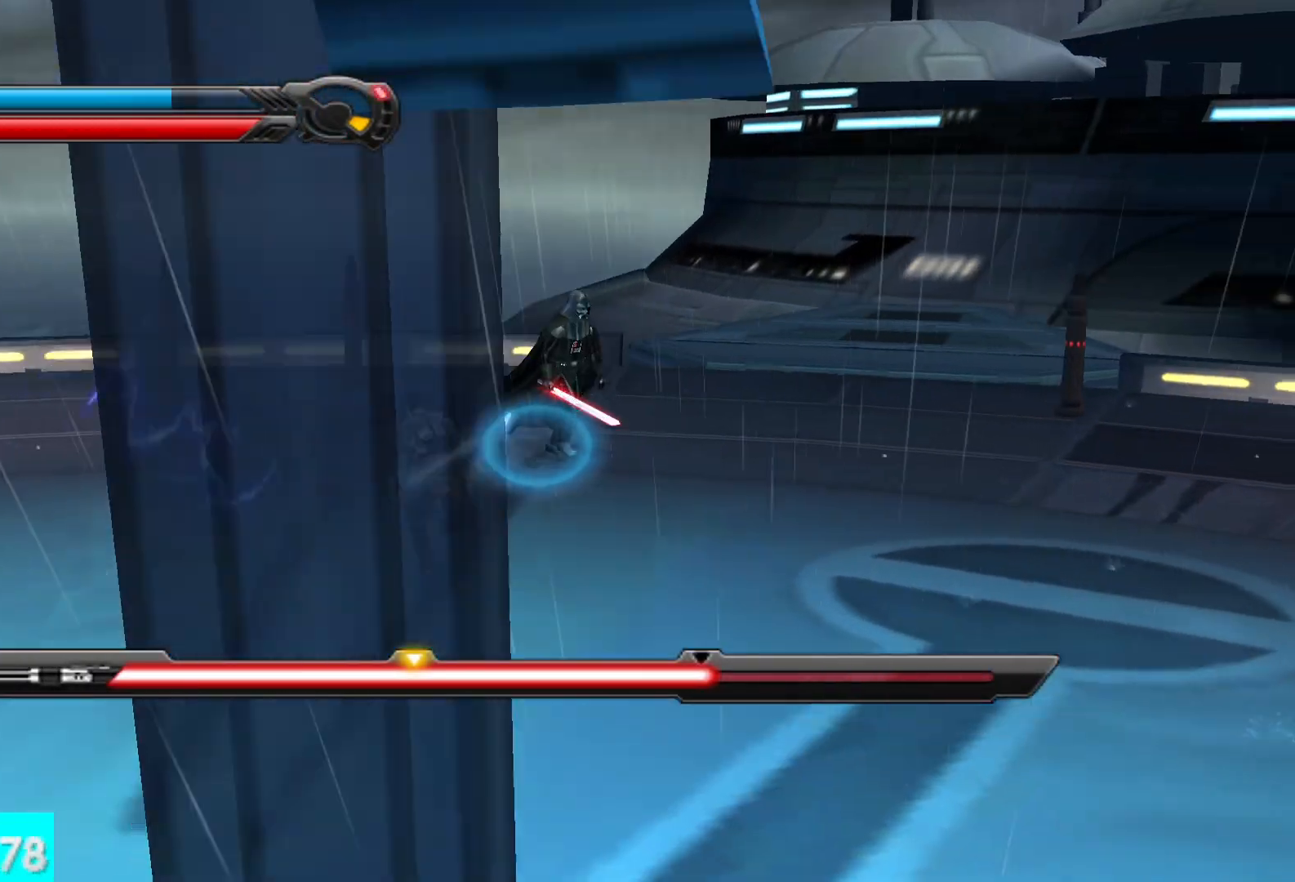
{"dt_ms": 500, "buttons": [], "left_stick": "up-right", "right_stick": "right", "button_events": [[183, "X", "down"], [300, "X", "up"], [383, "X", "down"], [483, "X", "up"]]}
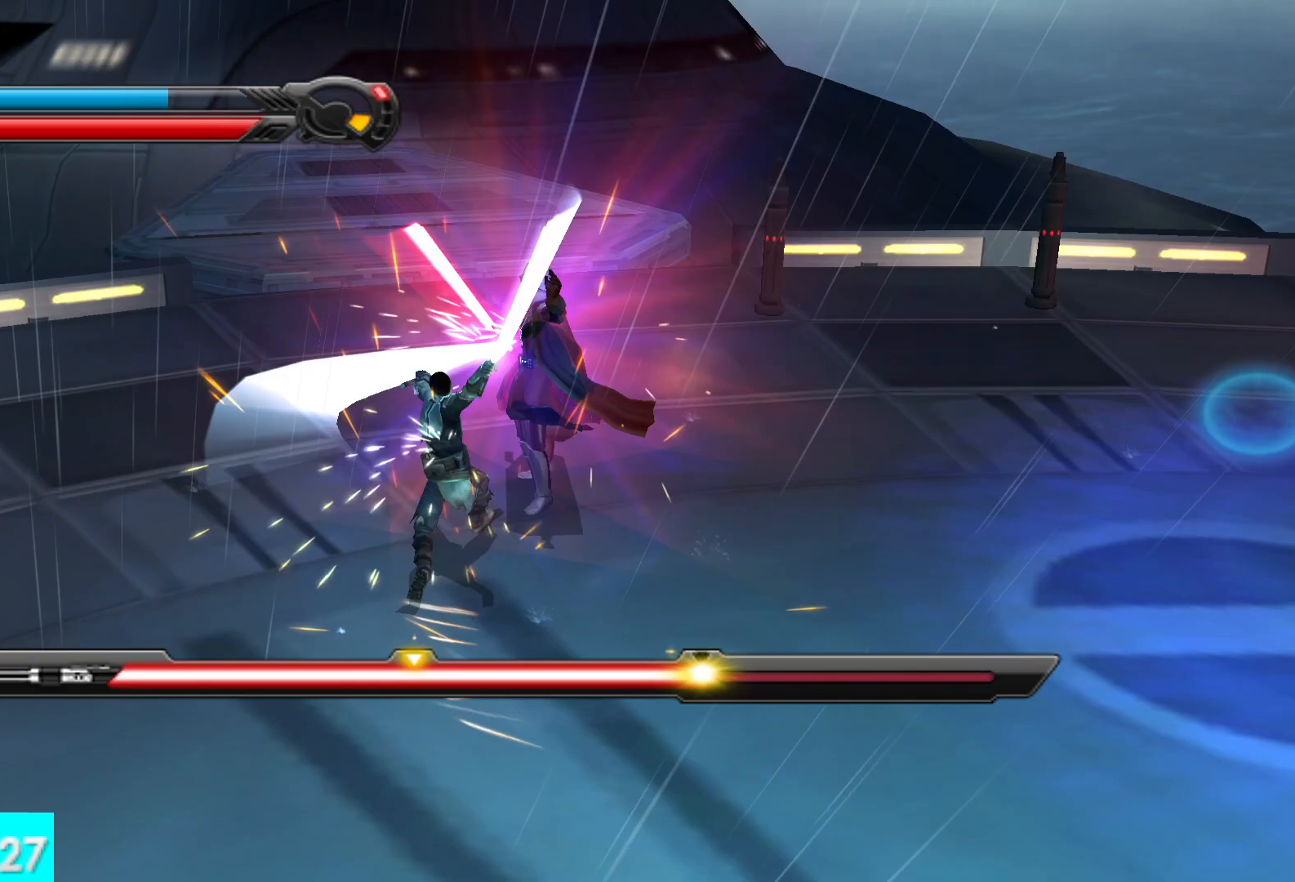
{"dt_ms": 500, "buttons": [], "left_stick": "up", "right_stick": "right", "button_events": [[50, "X", "down"], [150, "X", "up"], [217, "X", "down"], [317, "X", "up"], [400, "X", "down"], [483, "X", "up"]]}
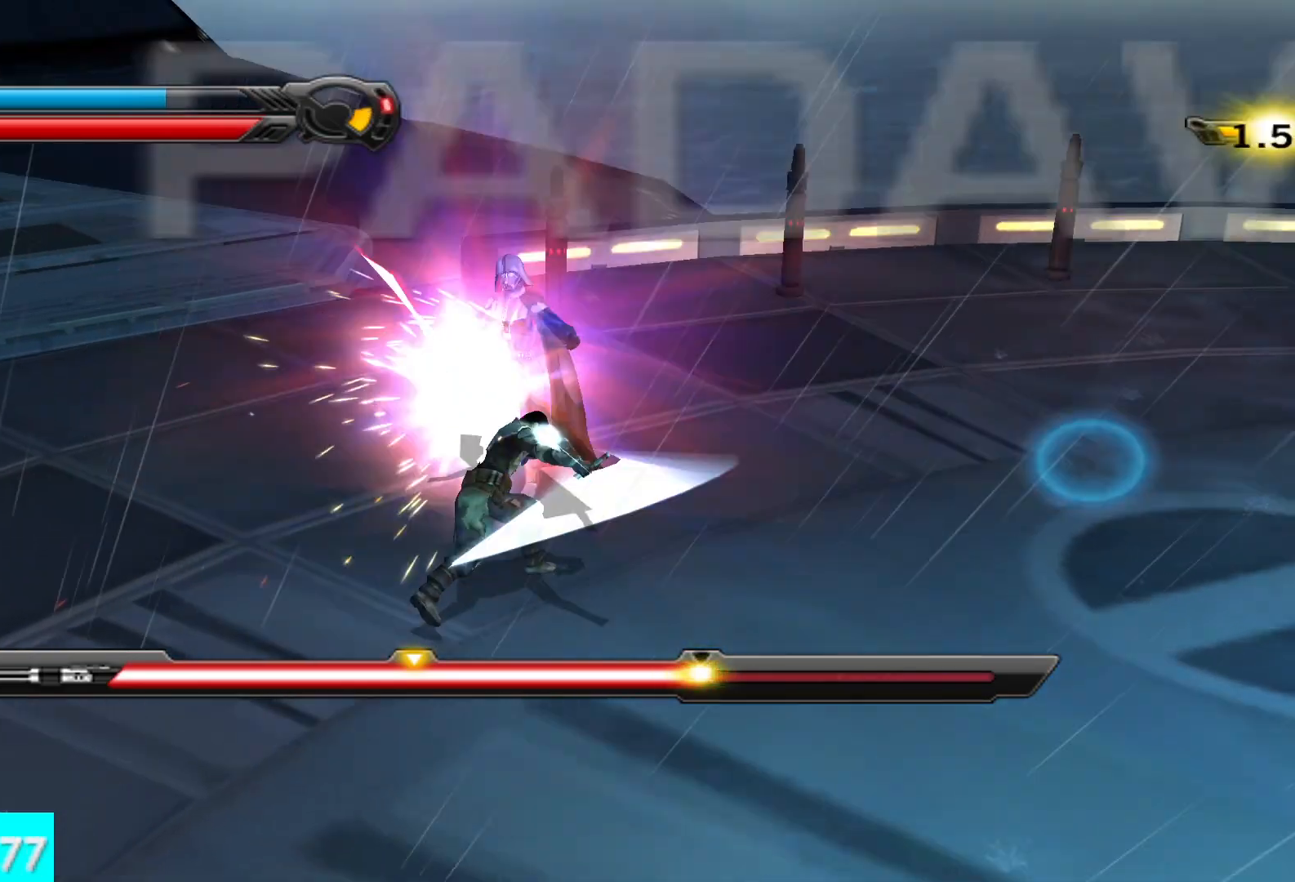
{"dt_ms": 500, "buttons": [], "left_stick": "up", "right_stick": "right", "button_events": [[67, "X", "down"], [167, "X", "up"], [233, "X", "down"], [333, "X", "up"], [400, "X", "down"], [500, "X", "up"]]}
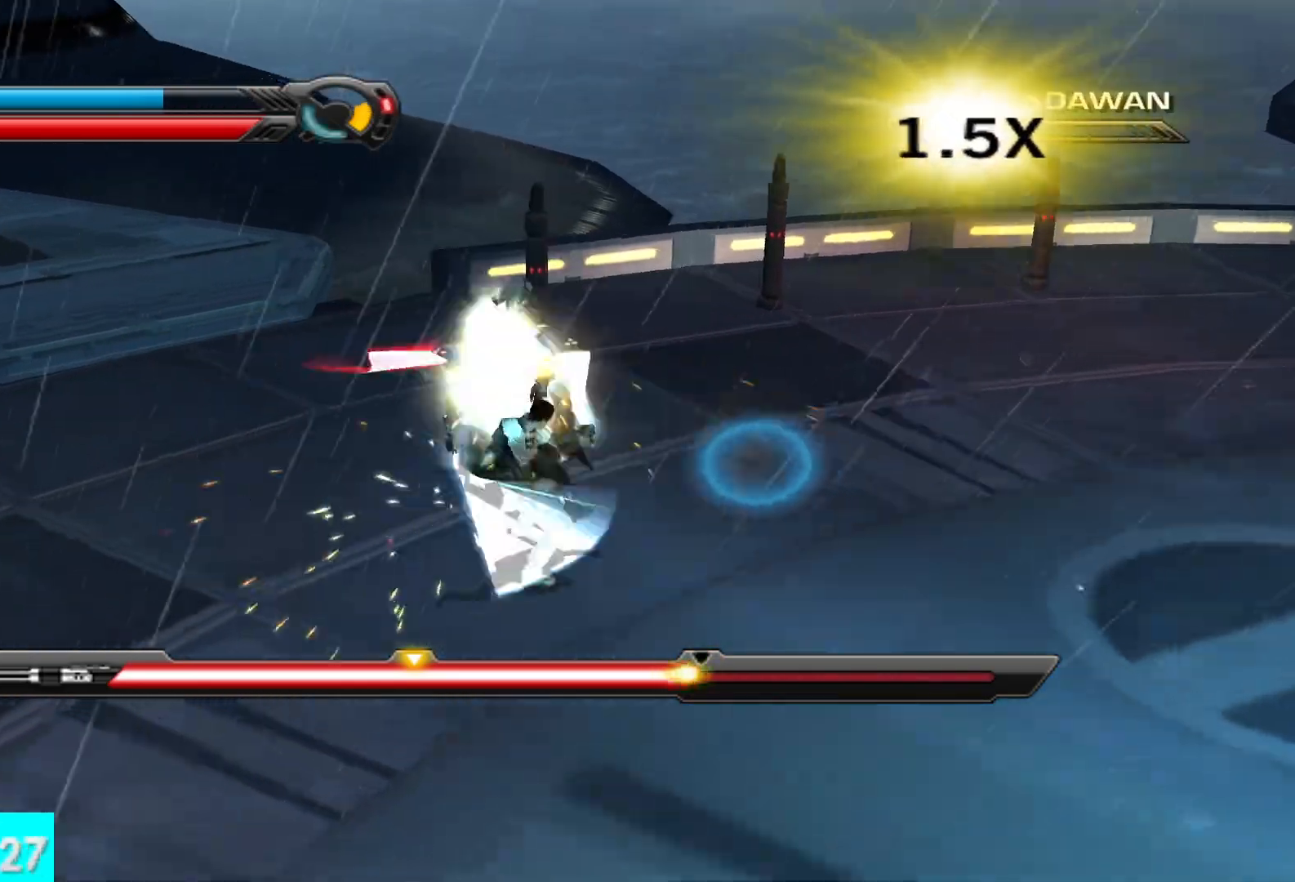
{"dt_ms": 500, "buttons": [], "left_stick": "up-left", "right_stick": "center", "button_events": [[67, "X", "down"], [167, "X", "up"], [233, "X", "down"], [333, "X", "up"], [400, "X", "down"], [483, "X", "up"]]}
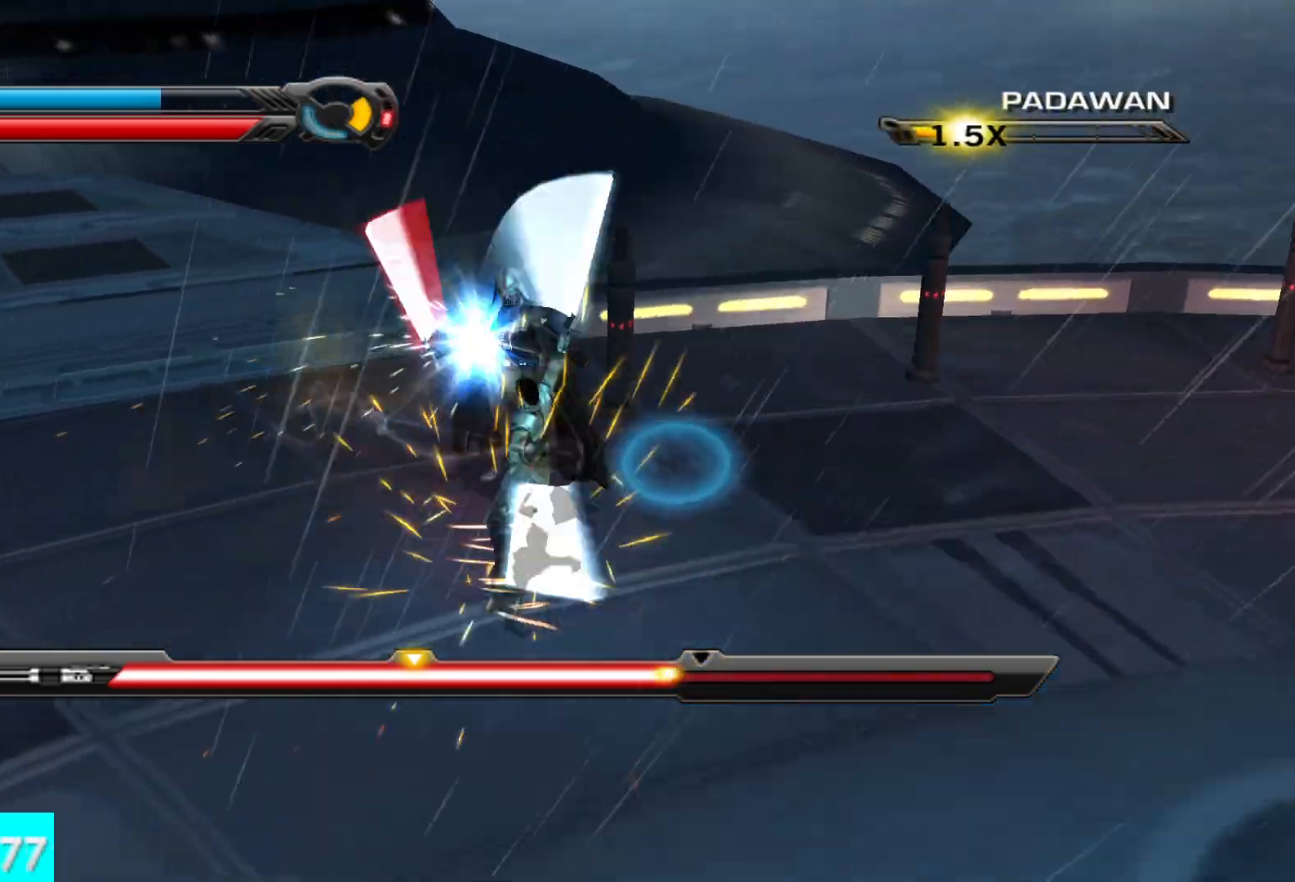
{"dt_ms": 500, "buttons": ["R2"], "left_stick": "up", "right_stick": "center", "button_events": [[67, "R2", "down"], [183, "R2", "up"], [267, "R2", "down"], [367, "R2", "up"], [450, "R2", "down"]]}
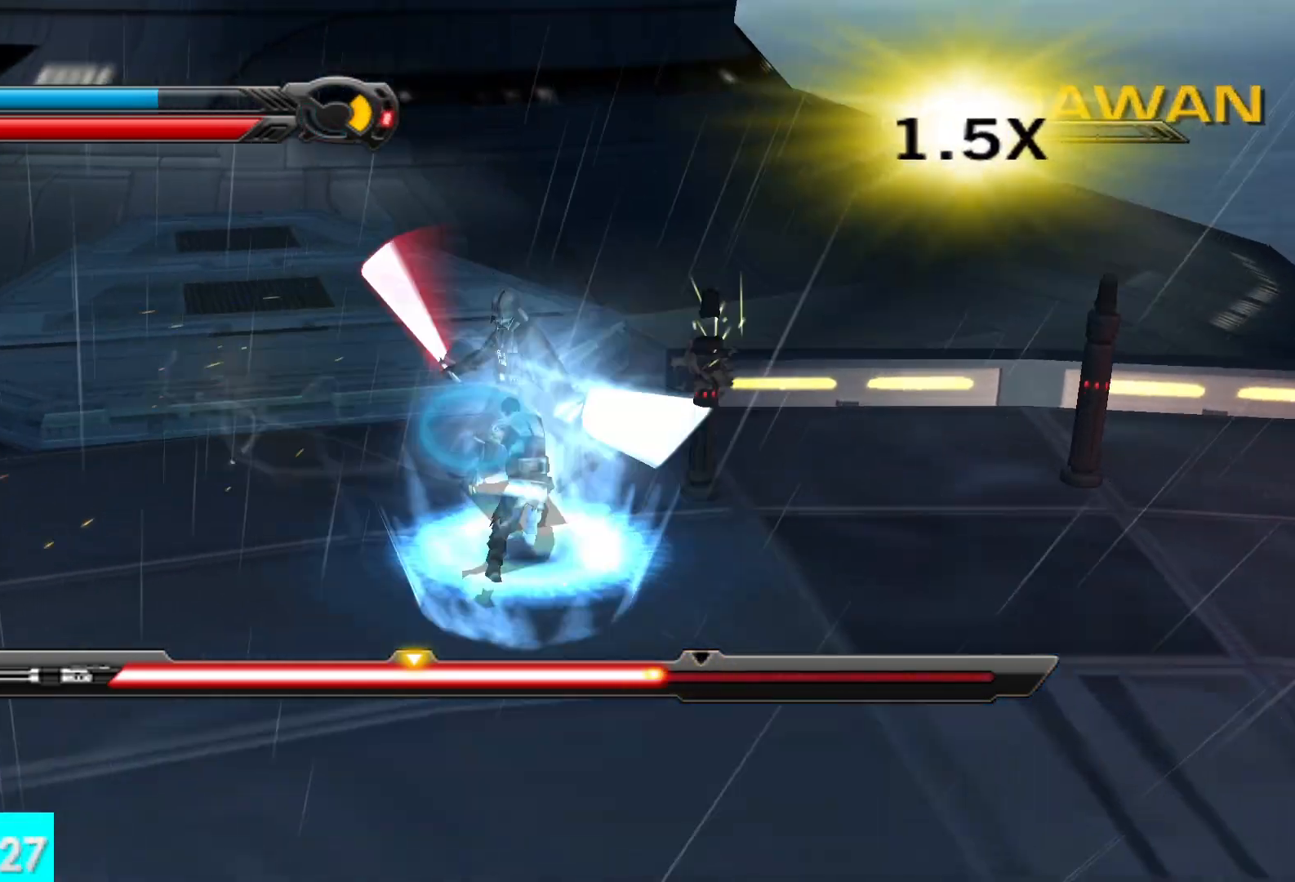
{"dt_ms": 500, "buttons": [], "left_stick": "up", "right_stick": "center", "button_events": [[33, "R2", "up"], [133, "R2", "down"], [217, "R2", "up"], [283, "R2", "down"], [383, "R2", "up"]]}
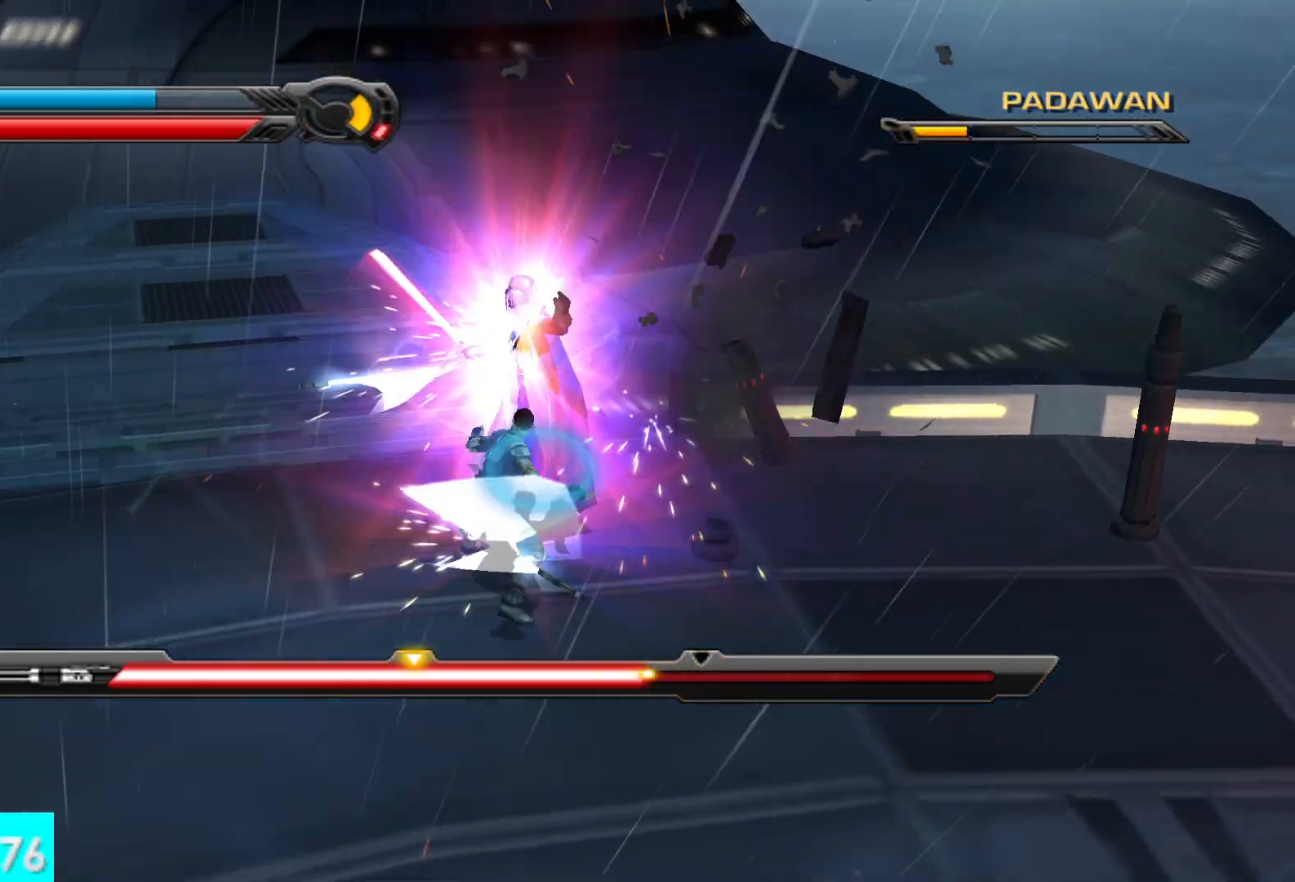
{"dt_ms": 500, "buttons": [], "left_stick": "up", "right_stick": "center", "button_events": [[133, "X", "down"], [233, "X", "up"], [317, "X", "down"], [433, "X", "up"]]}